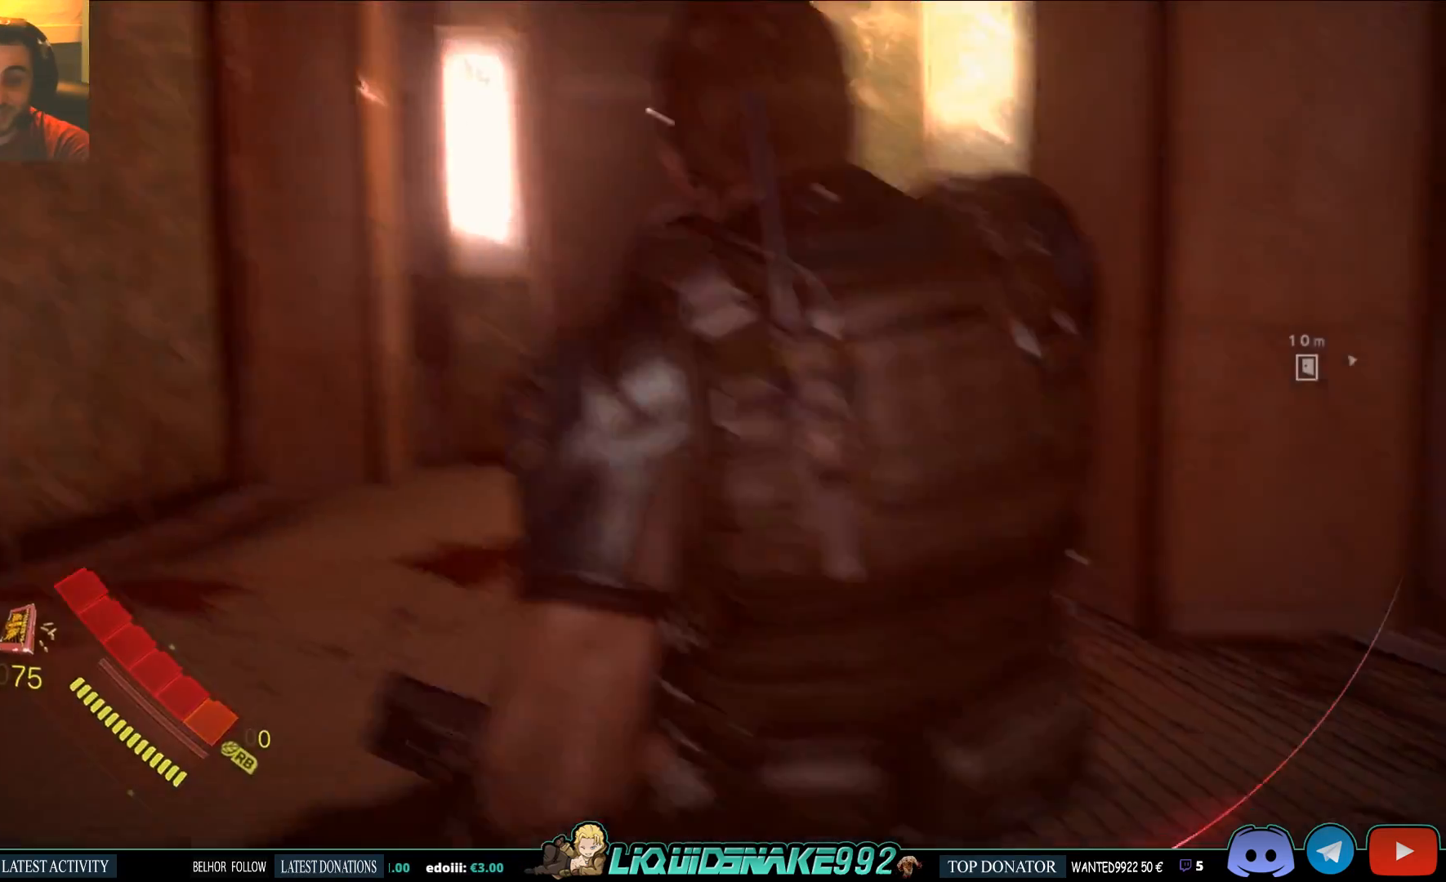
Gameplay with a controller (PlayStation layout); each line is a JSON object with the inputs held at the frame after it (dt_ms = milliseconds from this image to that frame). "events" lists button and stick changes between this image and that frame as [ms after this image, input, new state], when the widget could be followed in between.
{"dt_ms": 500, "buttons": [], "left_stick": "center", "right_stick": "down-right", "events": [[300, "right_stick", "down-right"]]}
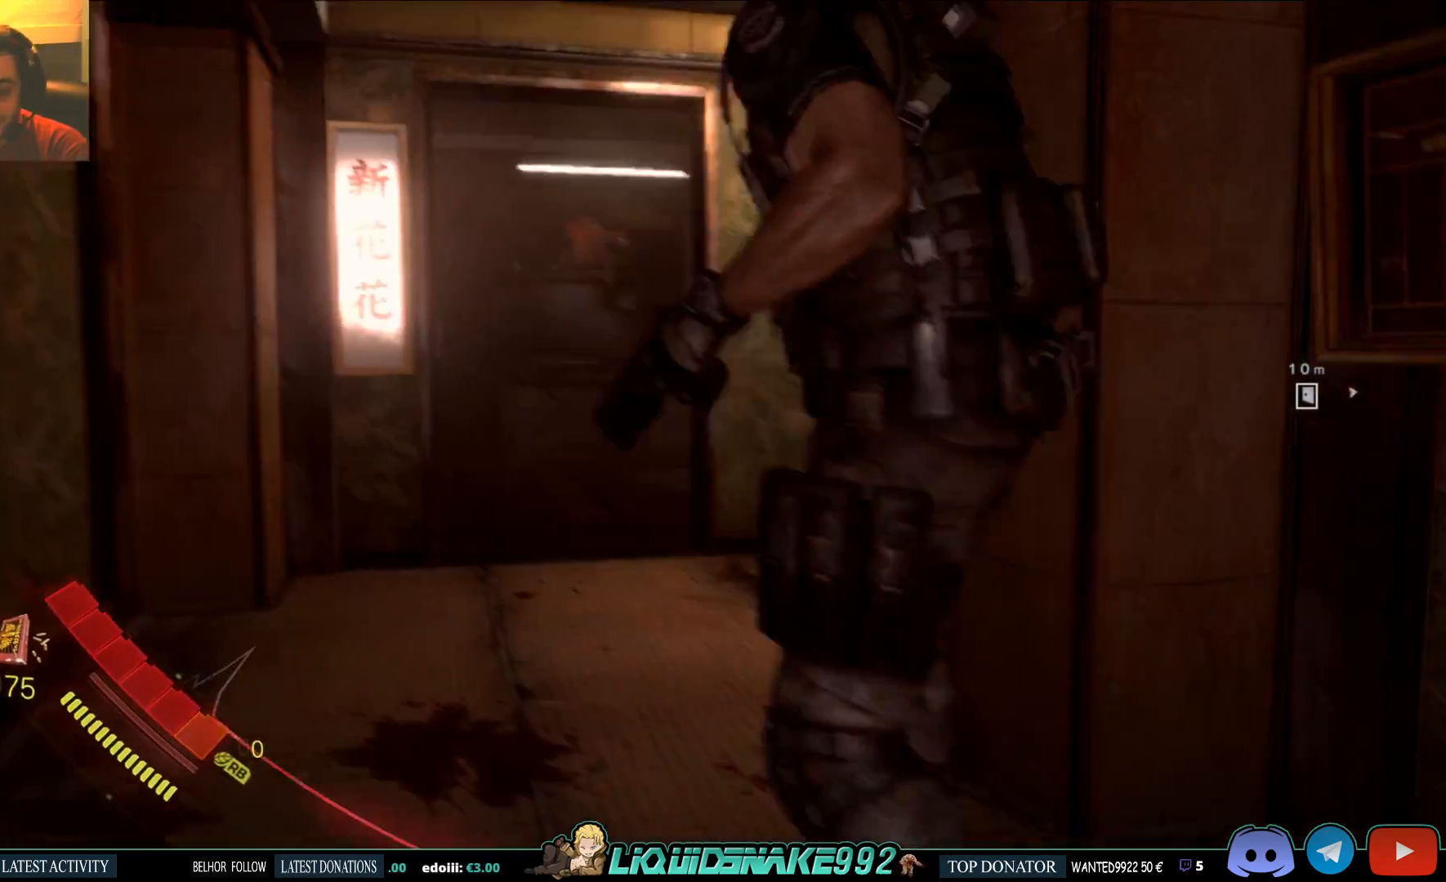
{"dt_ms": 500, "buttons": [], "left_stick": "center", "right_stick": "center"}
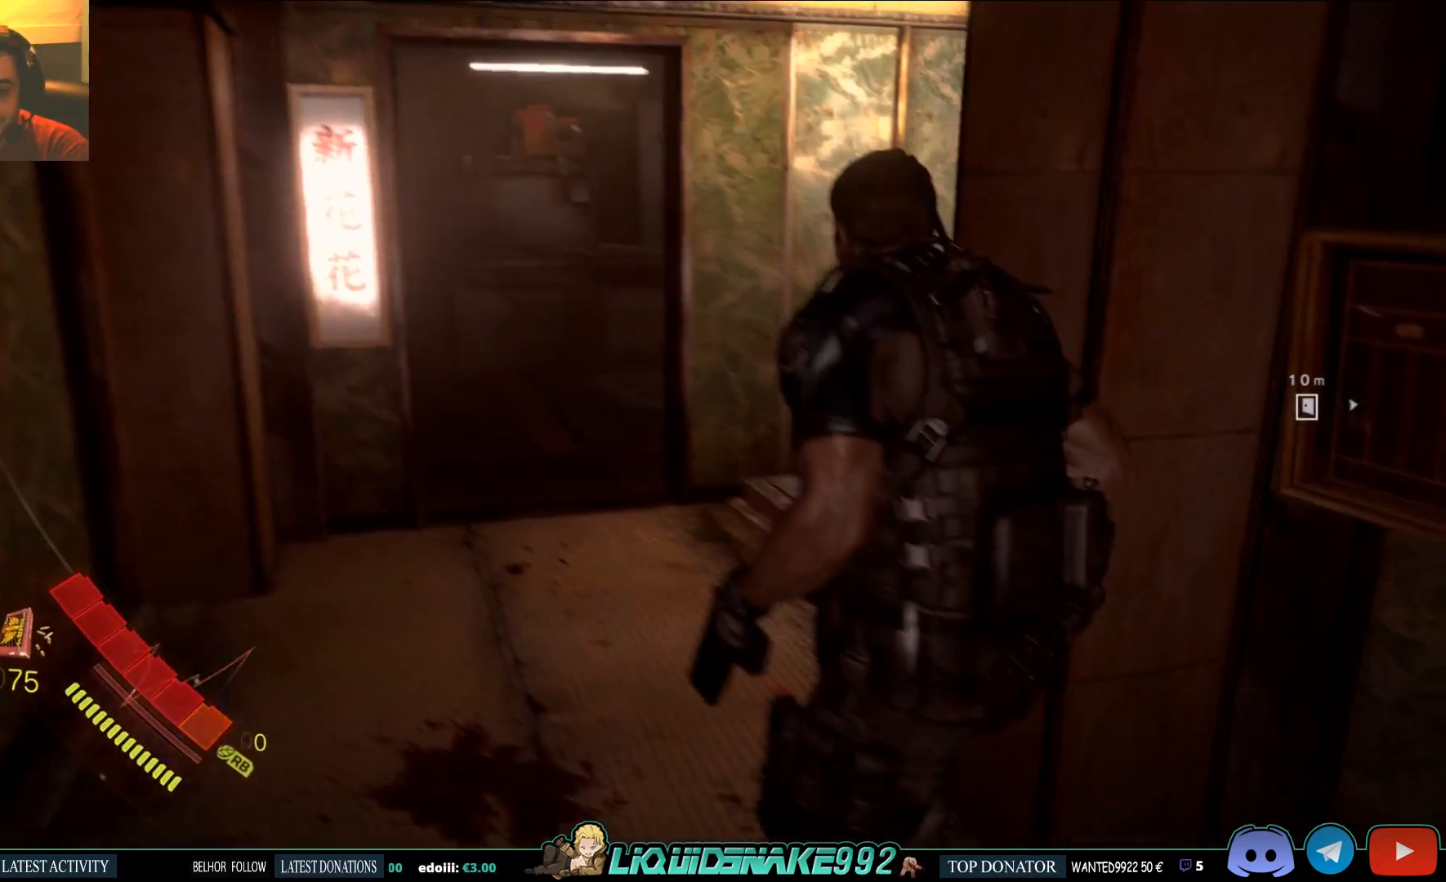
{"dt_ms": 500, "buttons": [], "left_stick": "center", "right_stick": "center", "events": []}
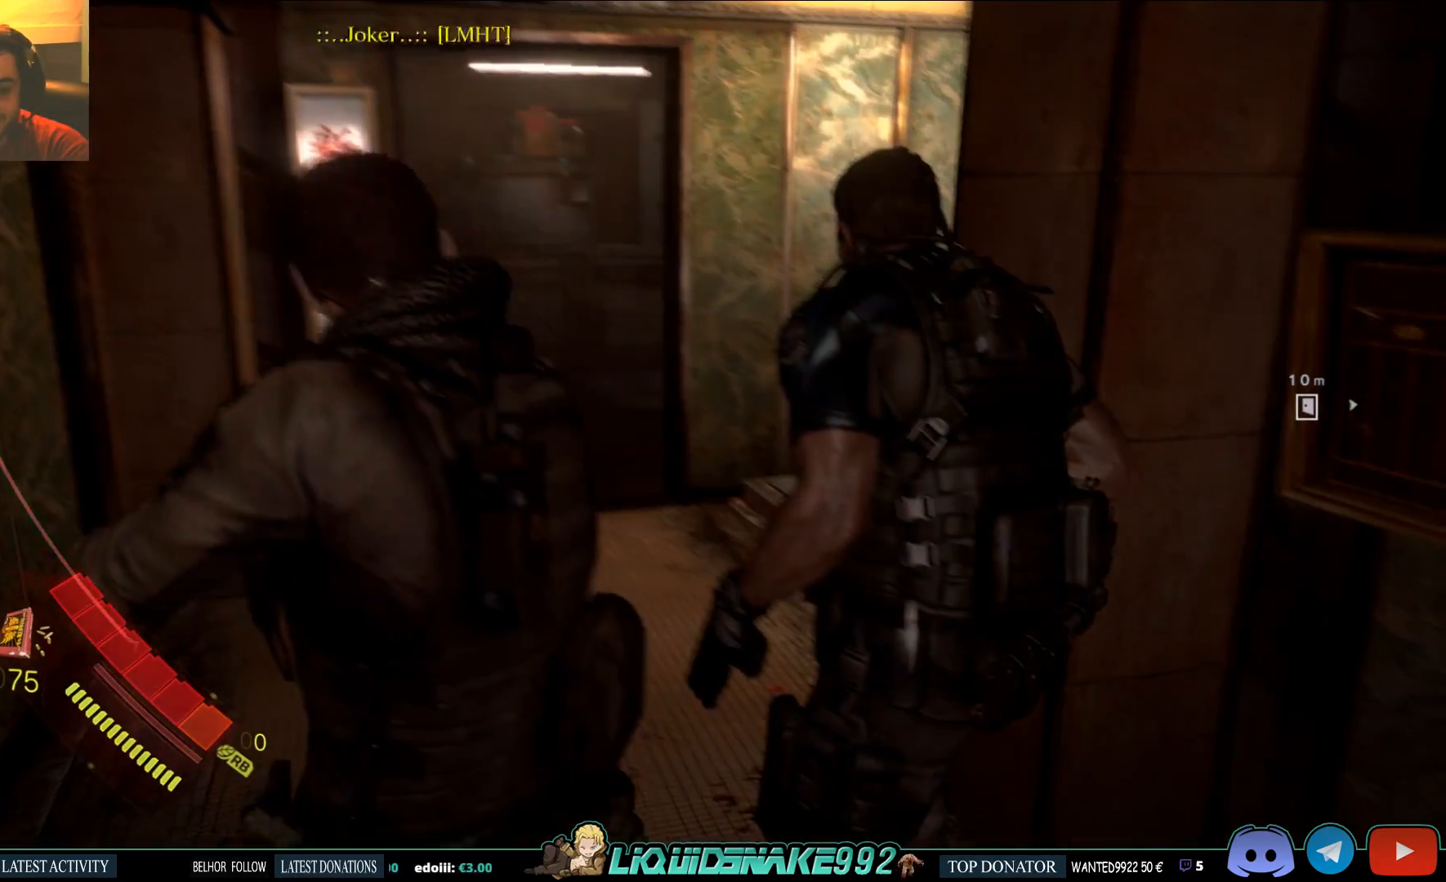
{"dt_ms": 500, "buttons": [], "left_stick": "center", "right_stick": "center", "events": [[33, "TRIANGLE", "down"], [150, "TRIANGLE", "up"]]}
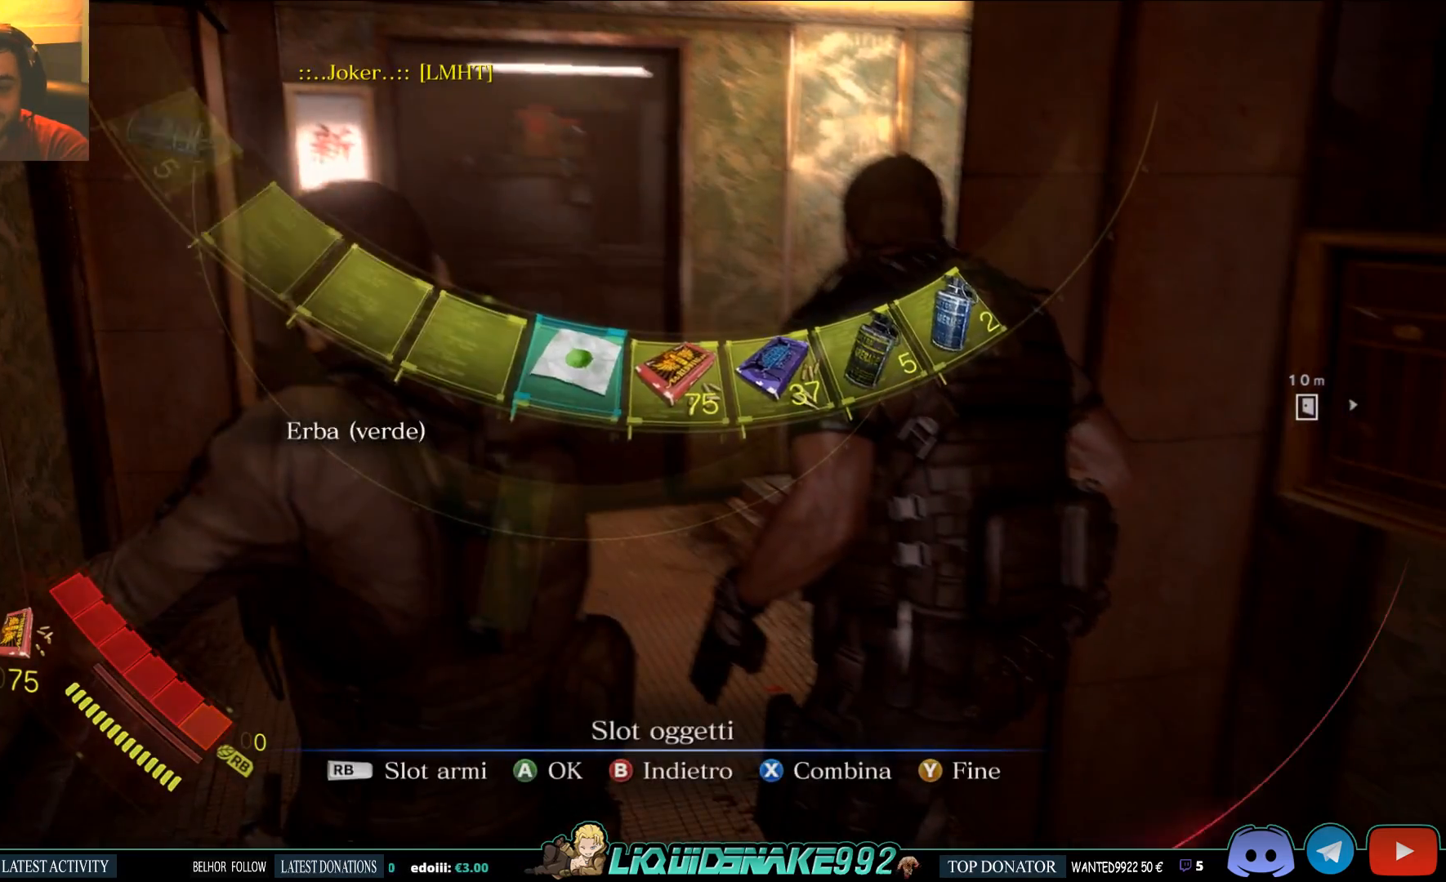
{"dt_ms": 500, "buttons": [], "left_stick": "center", "right_stick": "center", "events": [[267, "CROSS", "down"], [367, "CROSS", "up"]]}
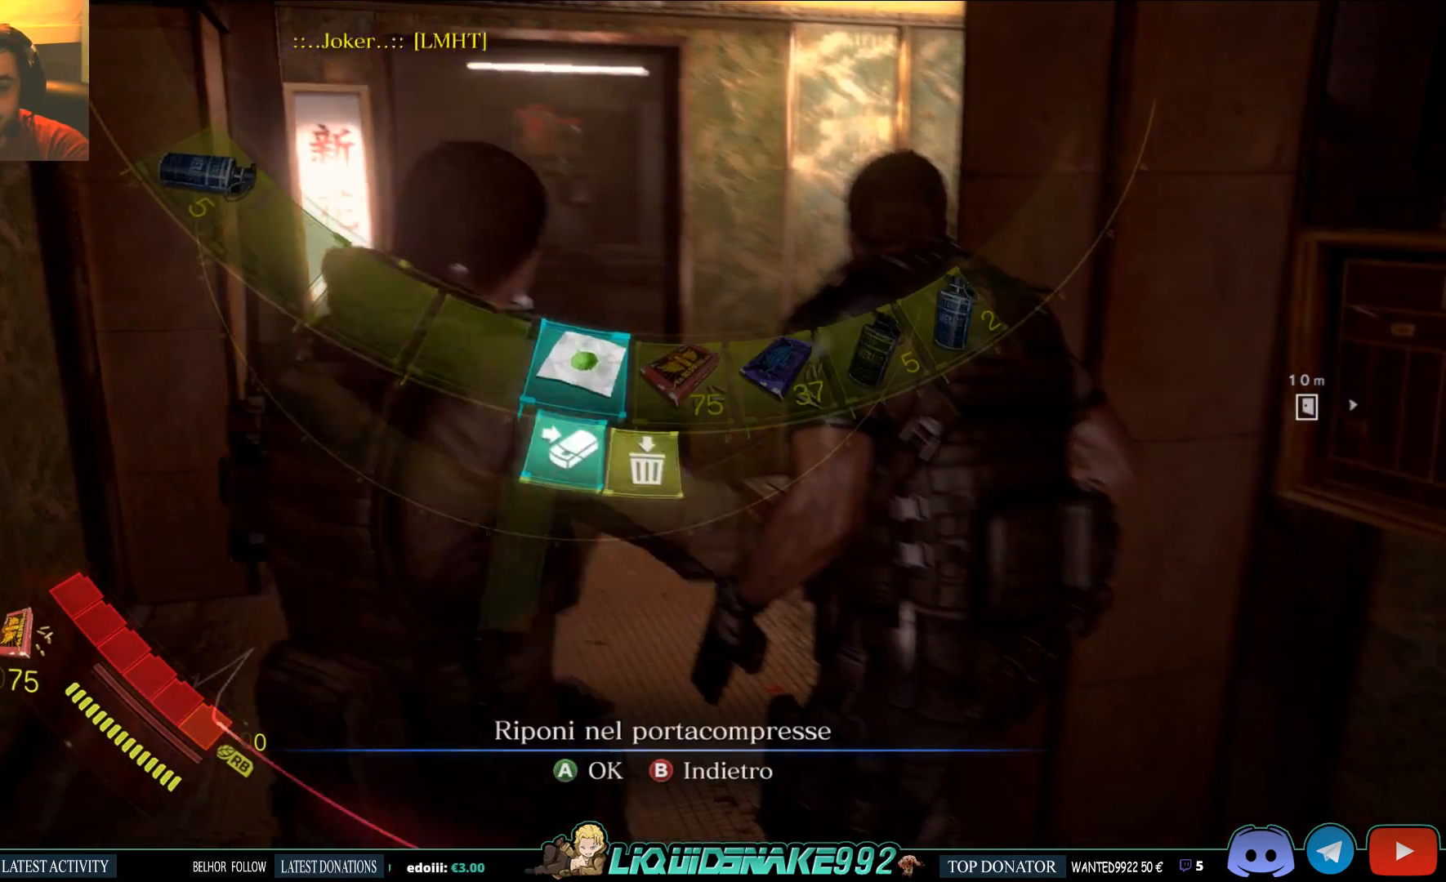
{"dt_ms": 500, "buttons": ["CIRCLE"], "left_stick": "center", "right_stick": "center", "events": [[167, "CROSS", "down"], [283, "CROSS", "up"], [433, "CIRCLE", "down"]]}
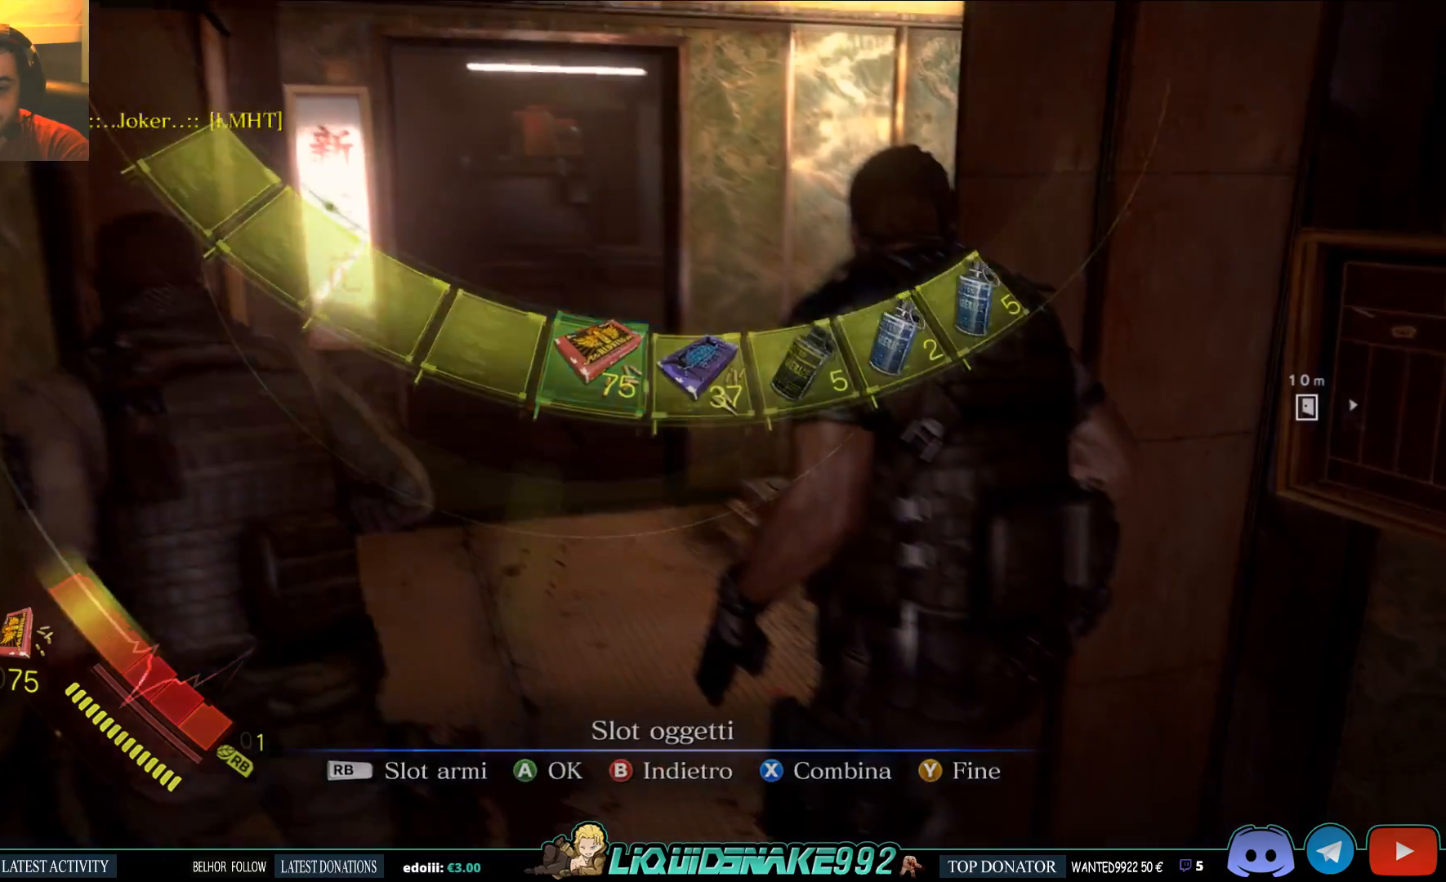
{"dt_ms": 500, "buttons": [], "left_stick": "up", "right_stick": "center", "events": [[50, "CIRCLE", "up"], [450, "left_stick", "up"]]}
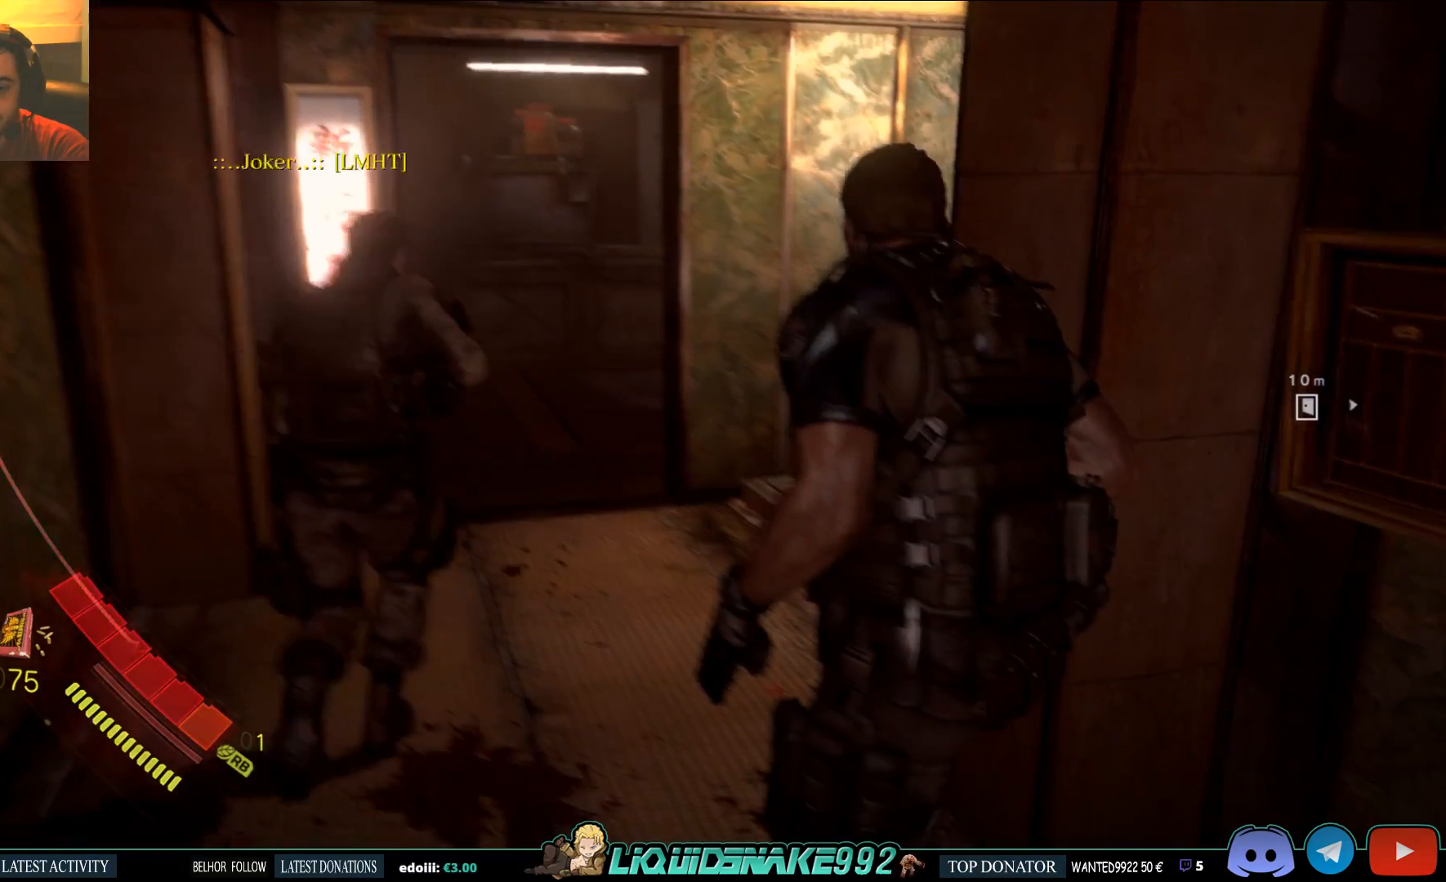
{"dt_ms": 500, "buttons": [], "left_stick": "up", "right_stick": "center", "events": []}
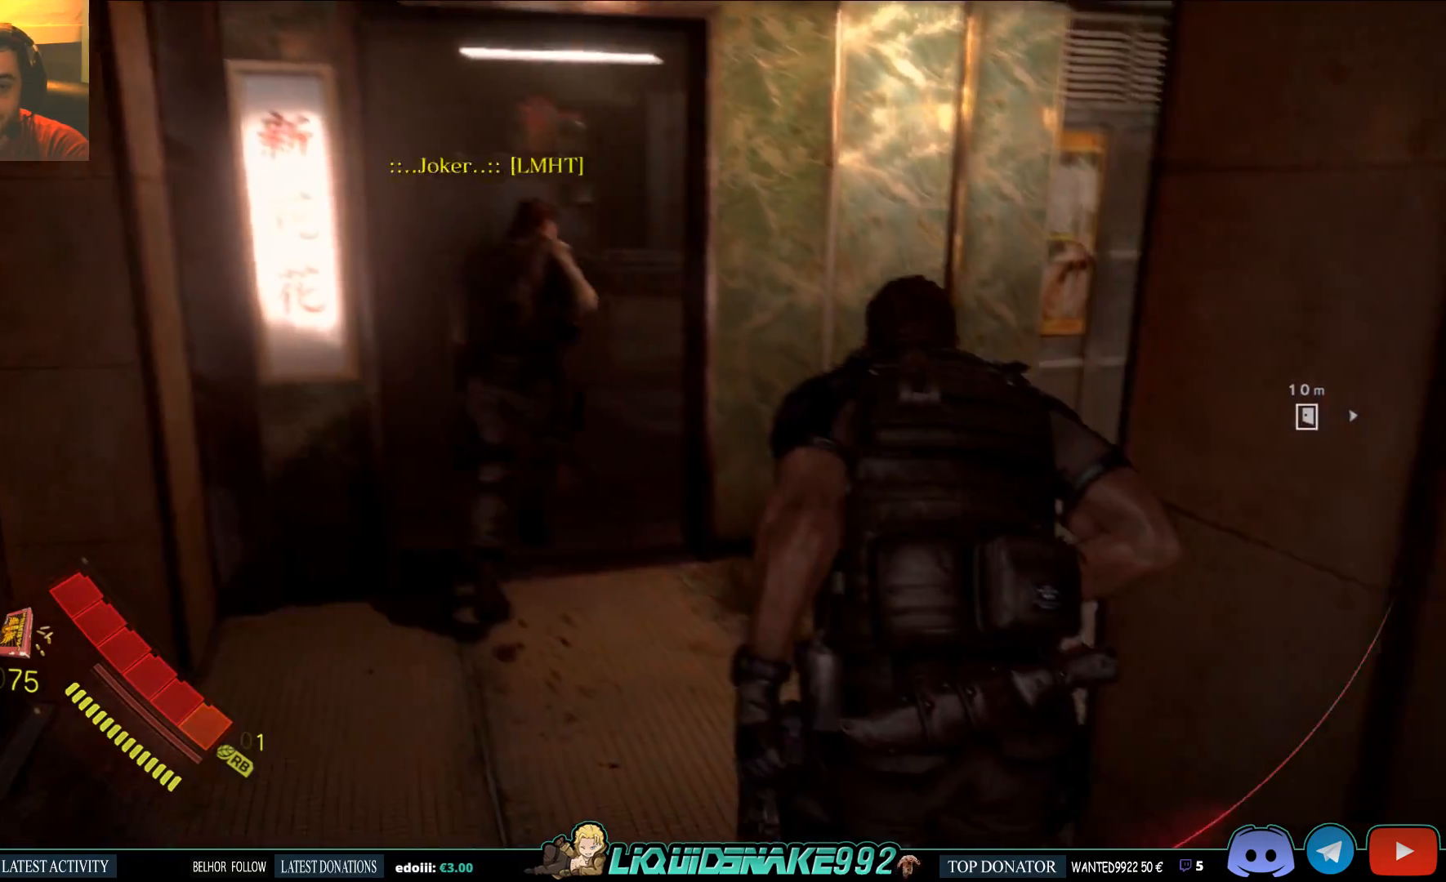
{"dt_ms": 500, "buttons": [], "left_stick": "up", "right_stick": "center", "events": [[17, "R1", "down"], [117, "R1", "up"]]}
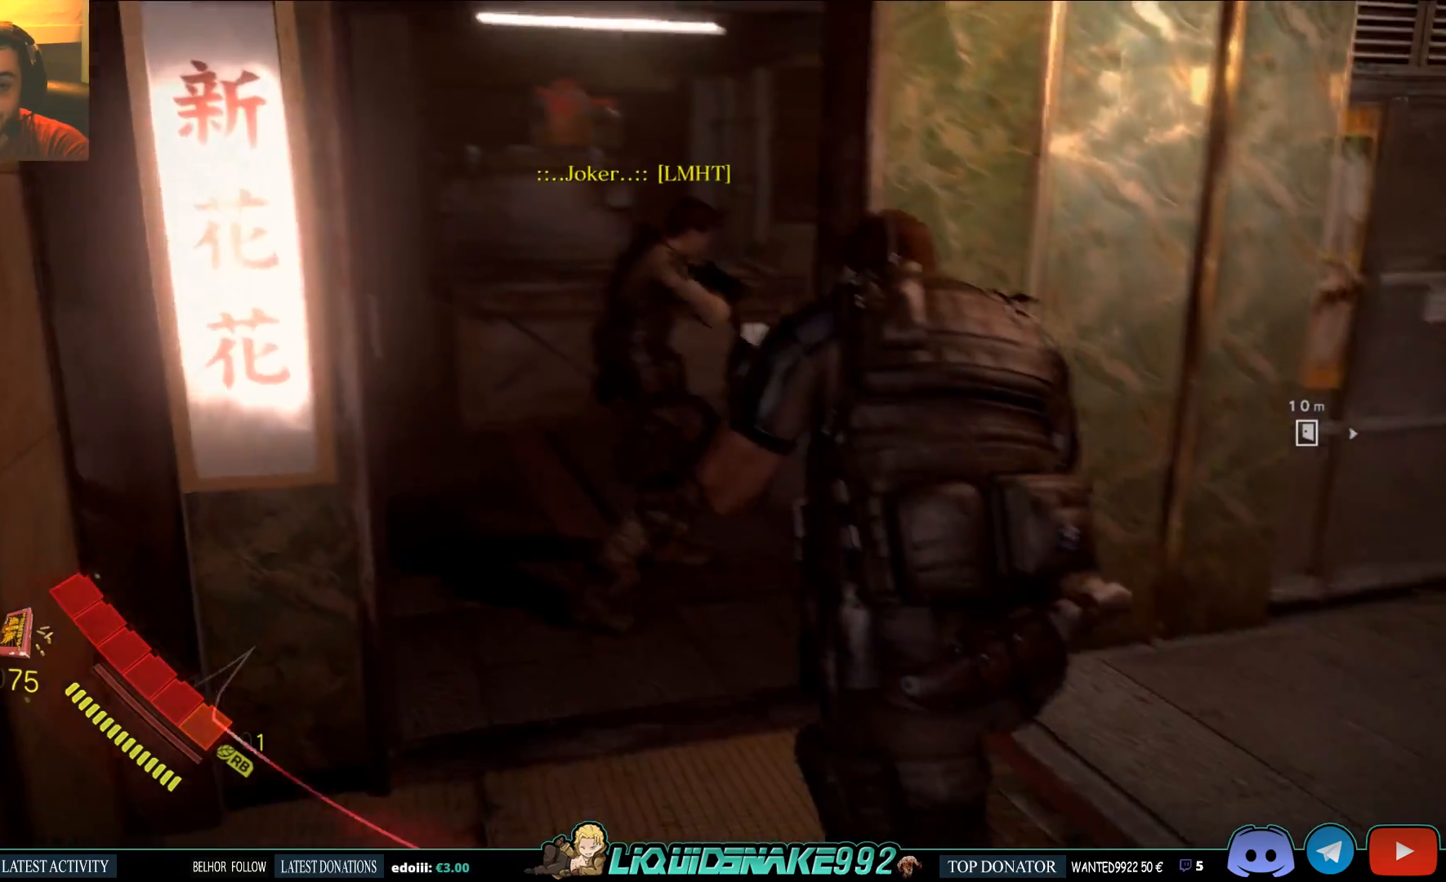
{"dt_ms": 500, "buttons": [], "left_stick": "center", "right_stick": "center", "events": [[233, "right_stick", "right"], [367, "left_stick", "center"], [417, "right_stick", "center"]]}
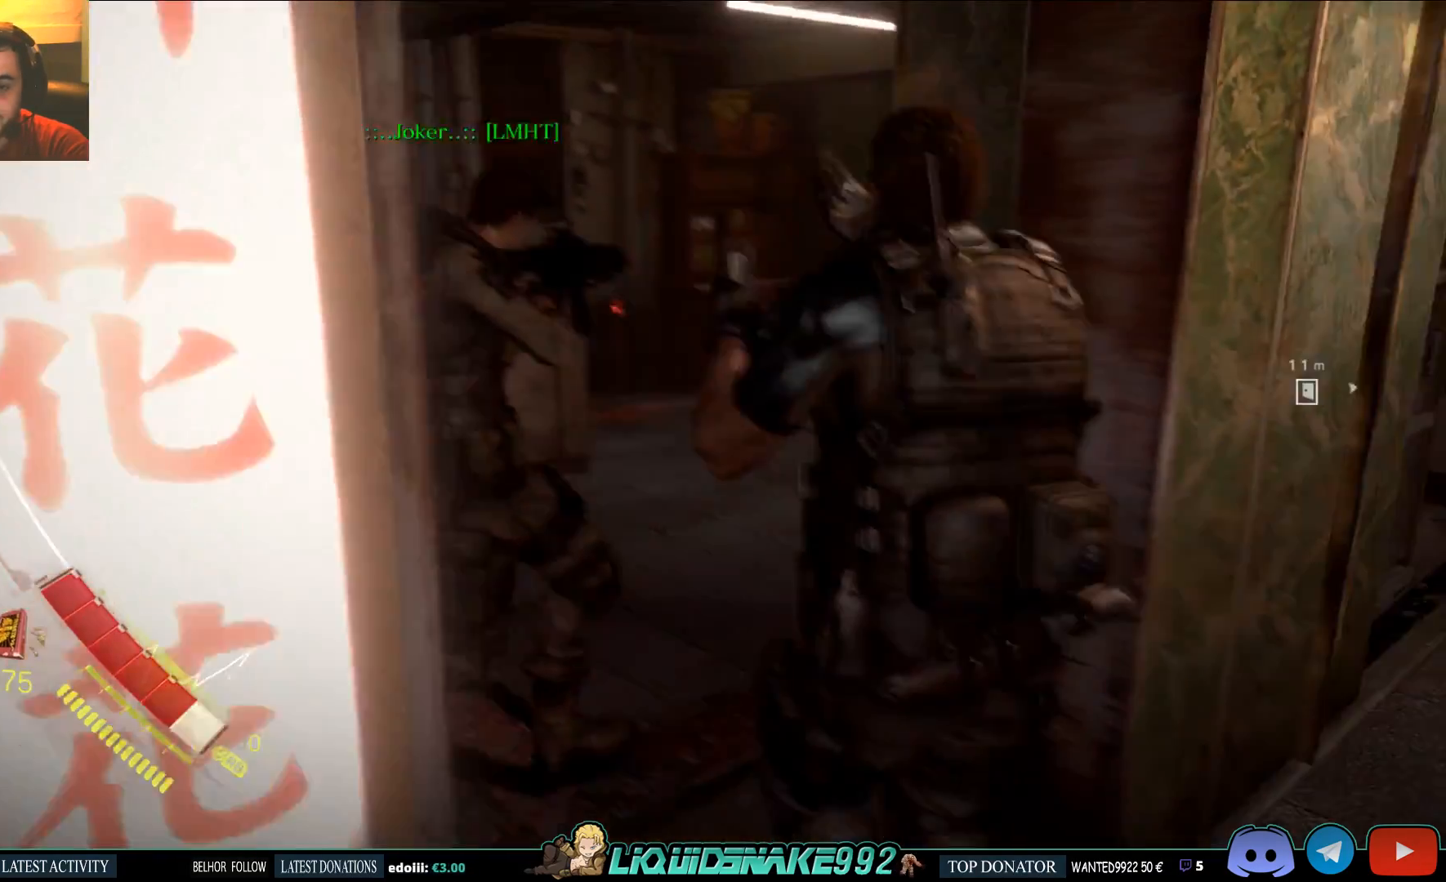
{"dt_ms": 500, "buttons": [], "left_stick": "up-left", "right_stick": "center", "events": [[33, "right_stick", "right"], [183, "right_stick", "up-right"], [283, "right_stick", "center"], [500, "left_stick", "up-left"]]}
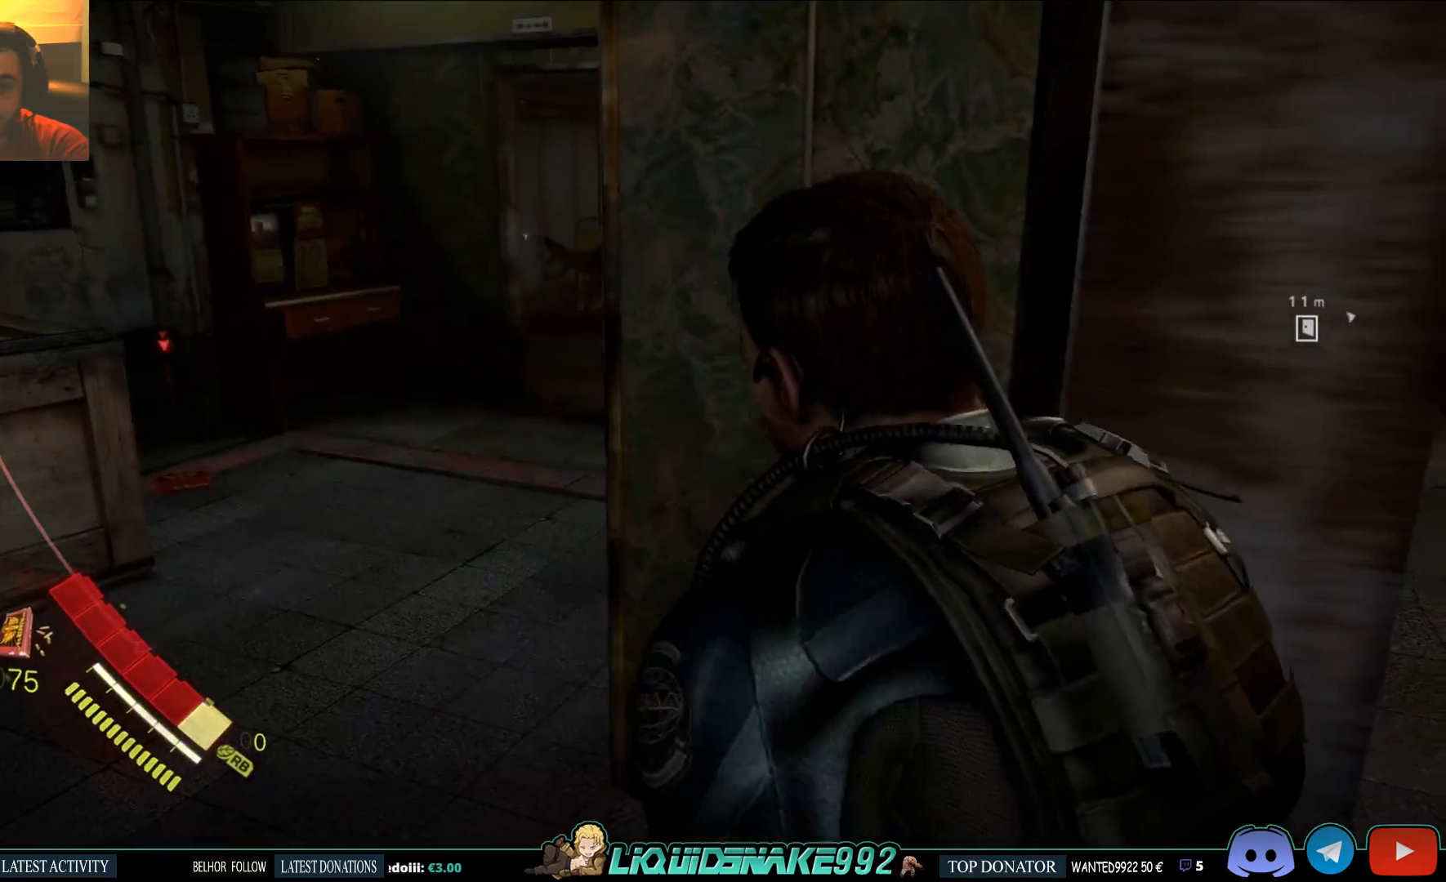
{"dt_ms": 500, "buttons": ["L2"], "left_stick": "up-left", "right_stick": "center", "events": [[83, "right_stick", "up"], [150, "right_stick", "center"], [267, "L2", "down"]]}
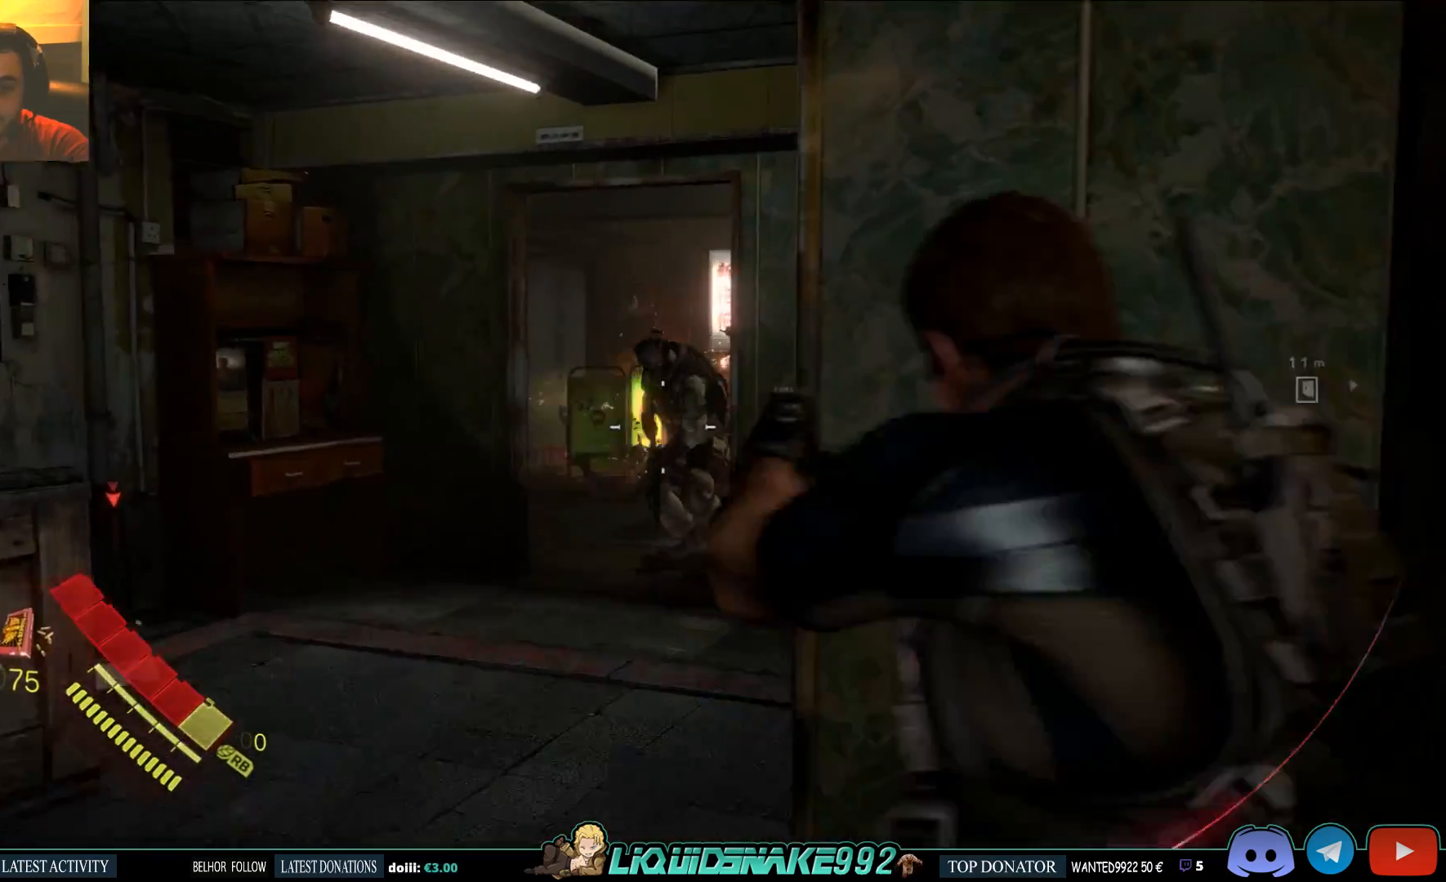
{"dt_ms": 500, "buttons": ["L2"], "left_stick": "up-left", "right_stick": "center"}
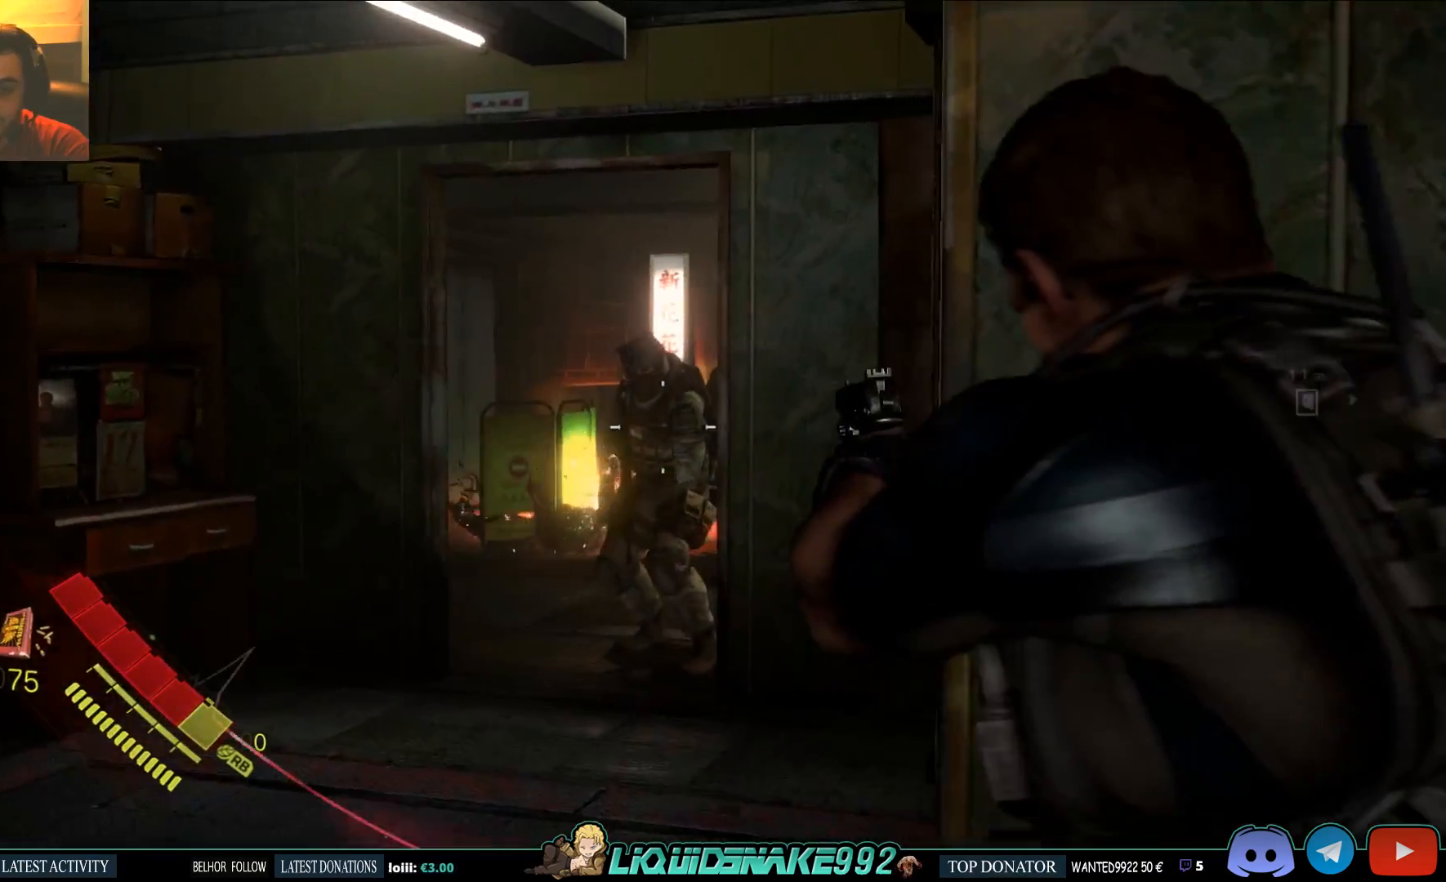
{"dt_ms": 500, "buttons": ["L2", "R3"], "left_stick": "up-left", "right_stick": "center", "events": [[133, "right_stick", "down-left"], [500, "R3", "down"], [500, "right_stick", "center"]]}
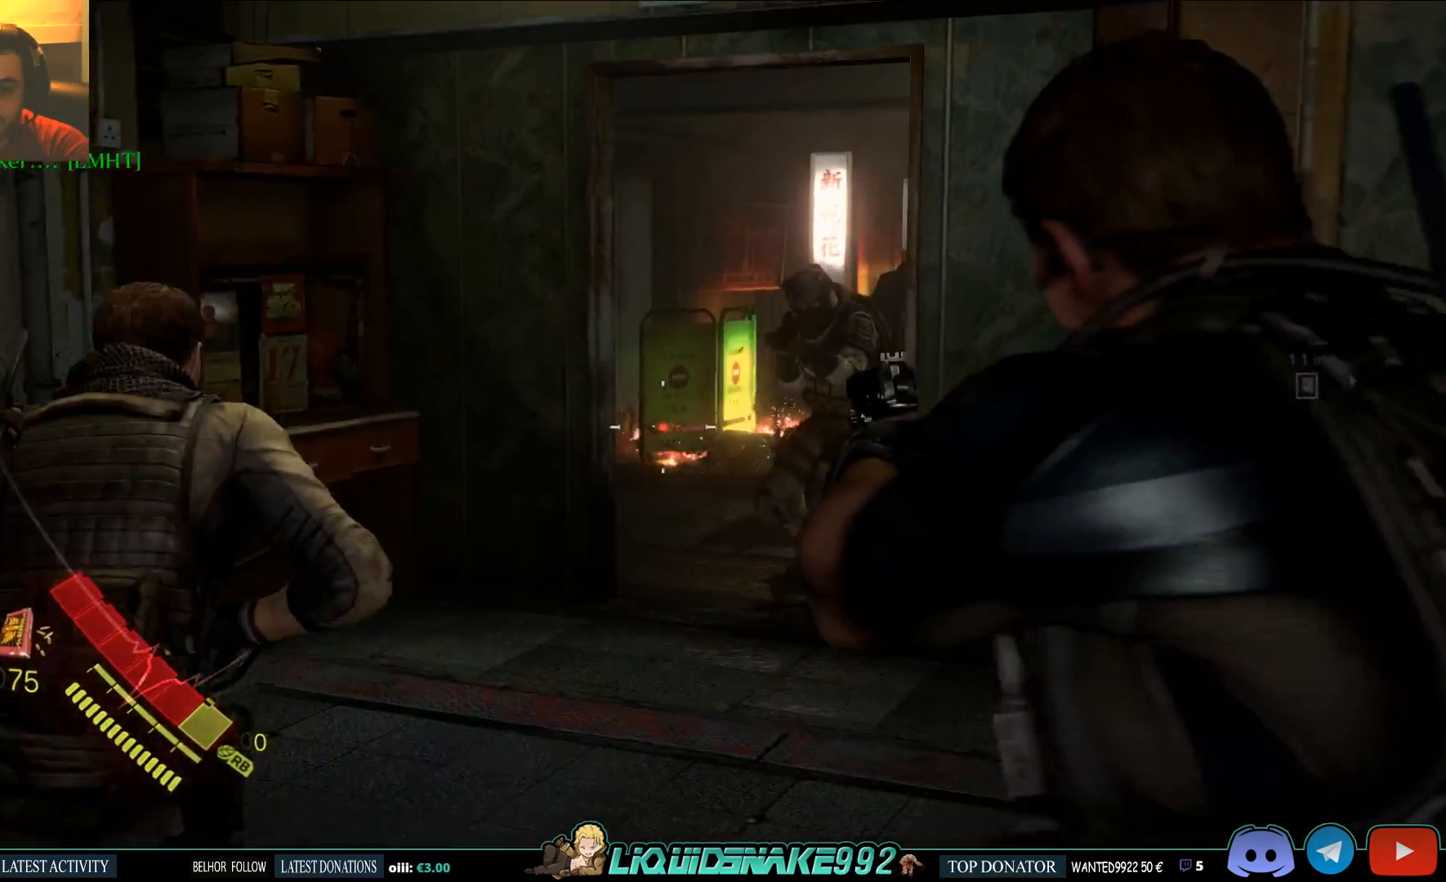
{"dt_ms": 500, "buttons": [], "left_stick": "up-left", "right_stick": "down-left", "events": [[133, "R3", "up"], [283, "L2", "up"], [283, "right_stick", "down-left"]]}
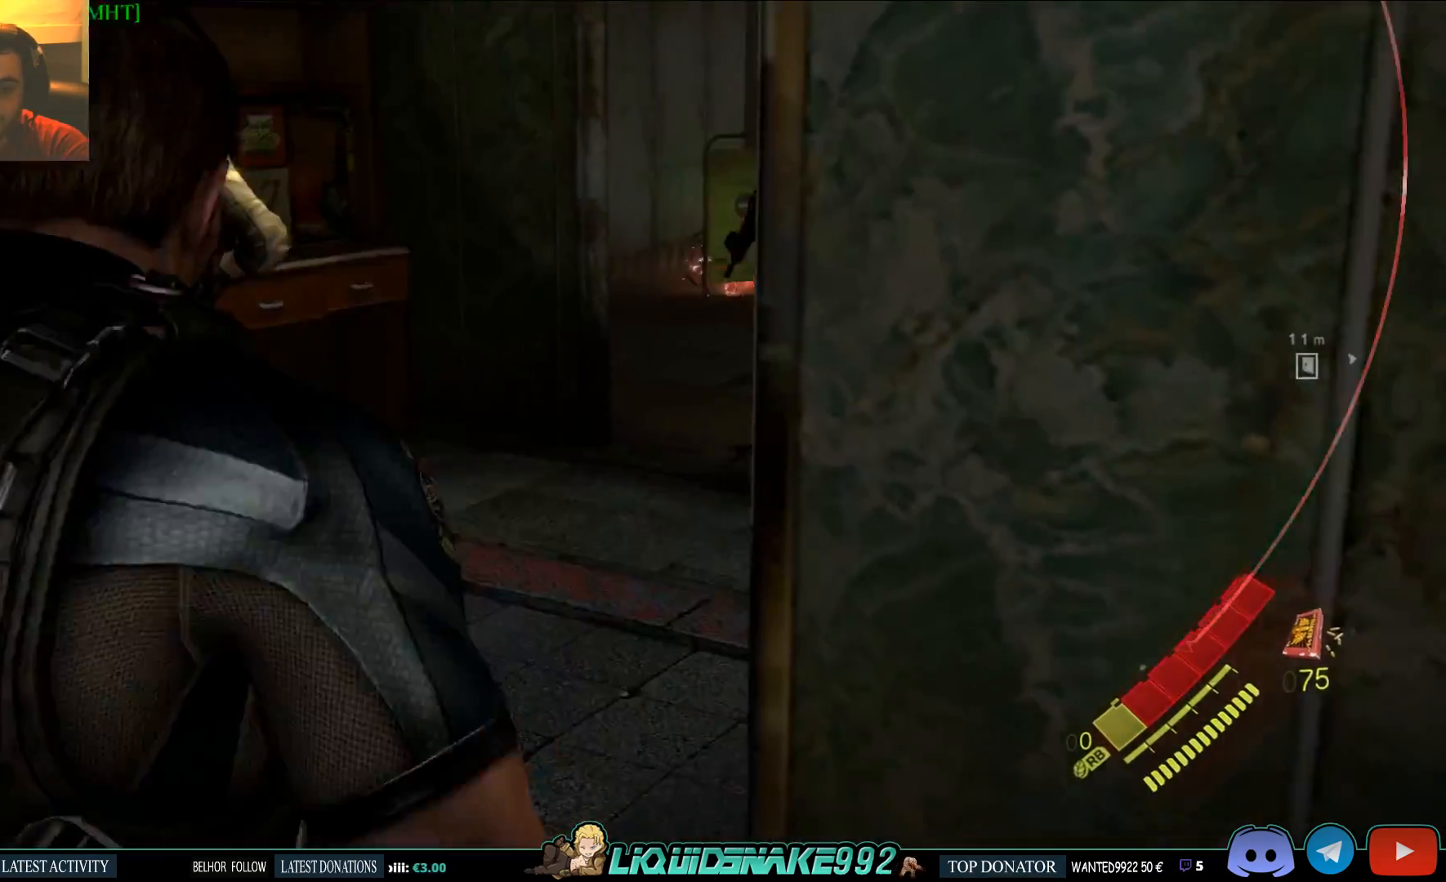
{"dt_ms": 500, "buttons": [], "left_stick": "up-left", "right_stick": "up-right", "events": [[117, "SQUARE", "down"], [167, "right_stick", "center"], [233, "SQUARE", "up"], [367, "SQUARE", "down"], [483, "SQUARE", "up"], [500, "right_stick", "up-right"]]}
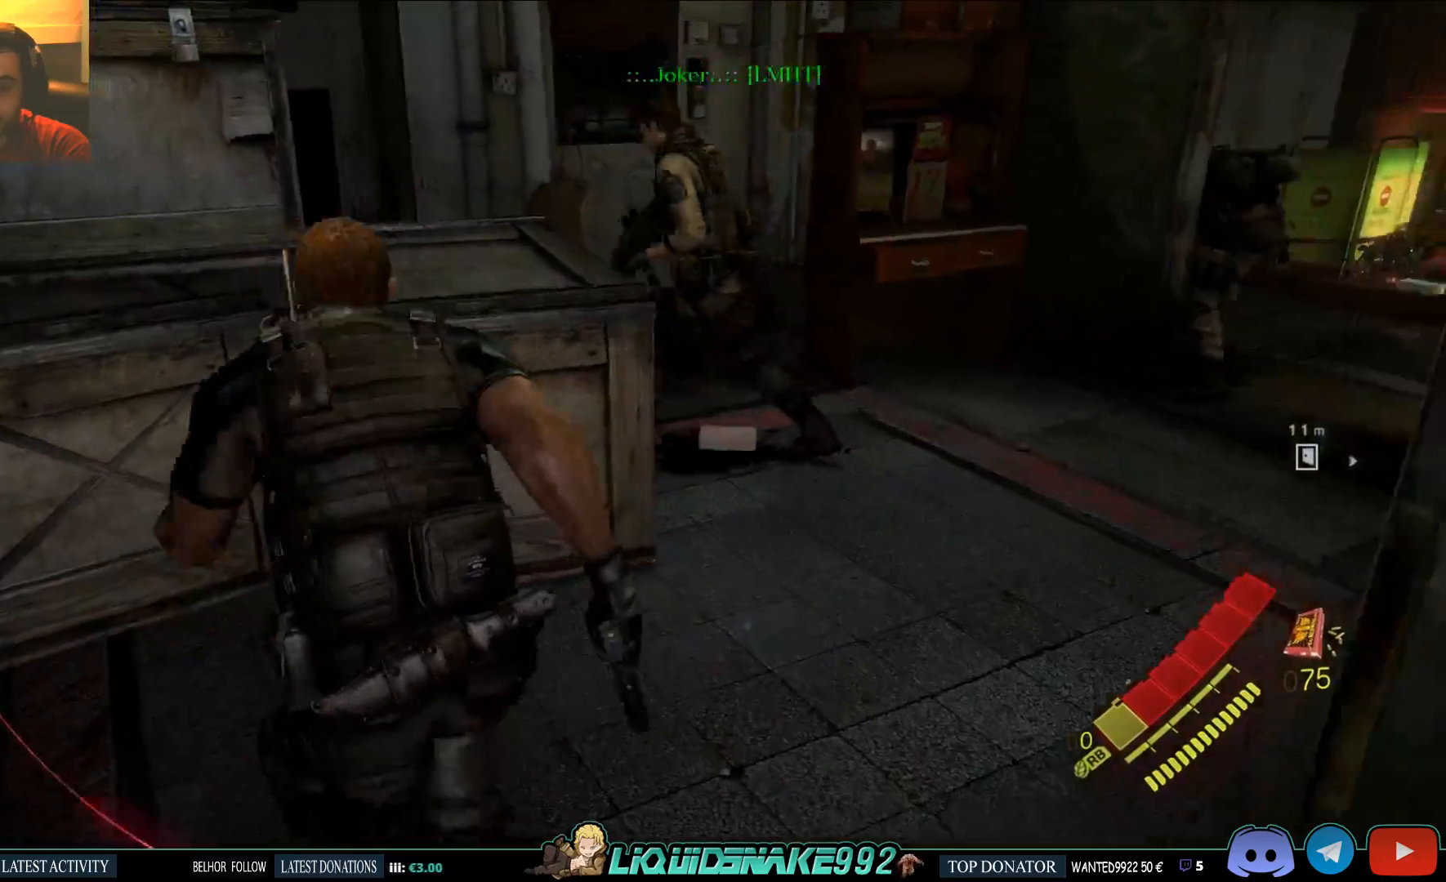
{"dt_ms": 1000, "buttons": [], "left_stick": "up", "right_stick": "center"}
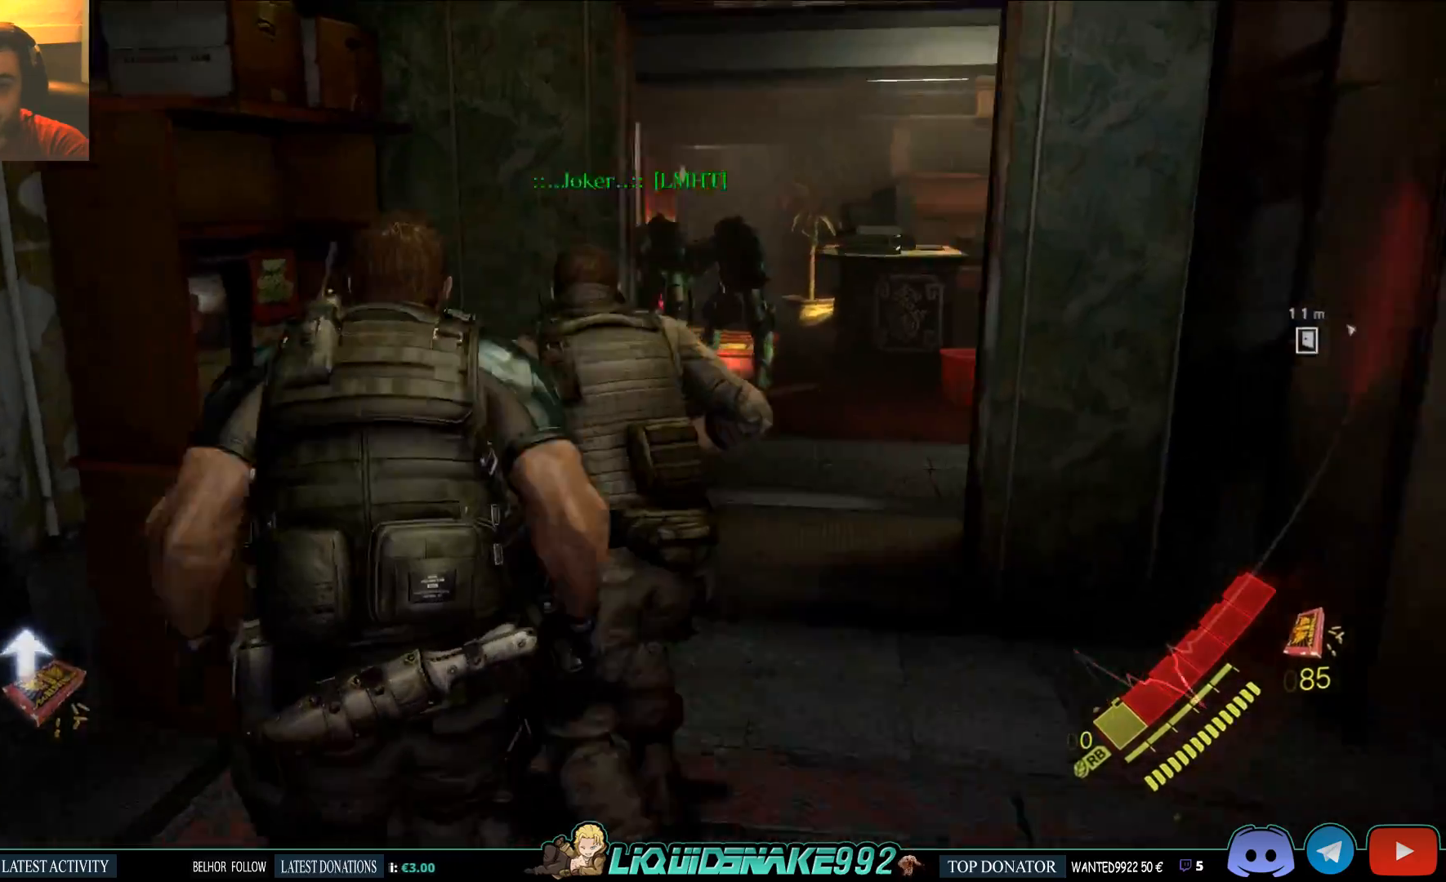
{"dt_ms": 500, "buttons": [], "left_stick": "up", "right_stick": "center", "events": [[50, "SQUARE", "down"], [183, "SQUARE", "up"], [350, "SQUARE", "down"], [483, "SQUARE", "up"]]}
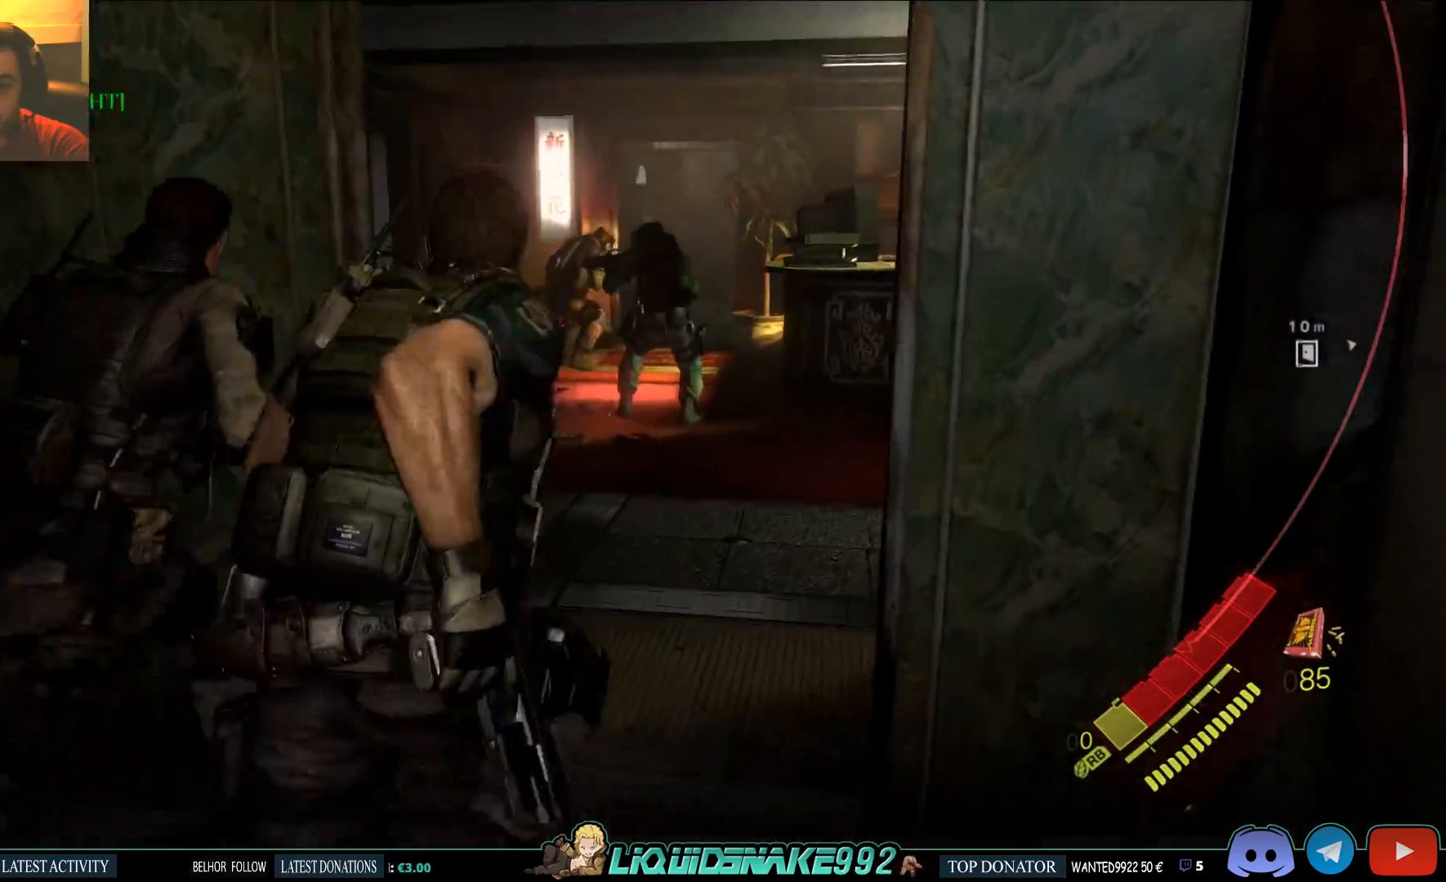
{"dt_ms": 500, "buttons": ["SQUARE"], "left_stick": "up", "right_stick": "center", "events": [[217, "SQUARE", "down"], [283, "right_stick", "right"], [367, "SQUARE", "up"], [467, "right_stick", "center"], [500, "SQUARE", "down"]]}
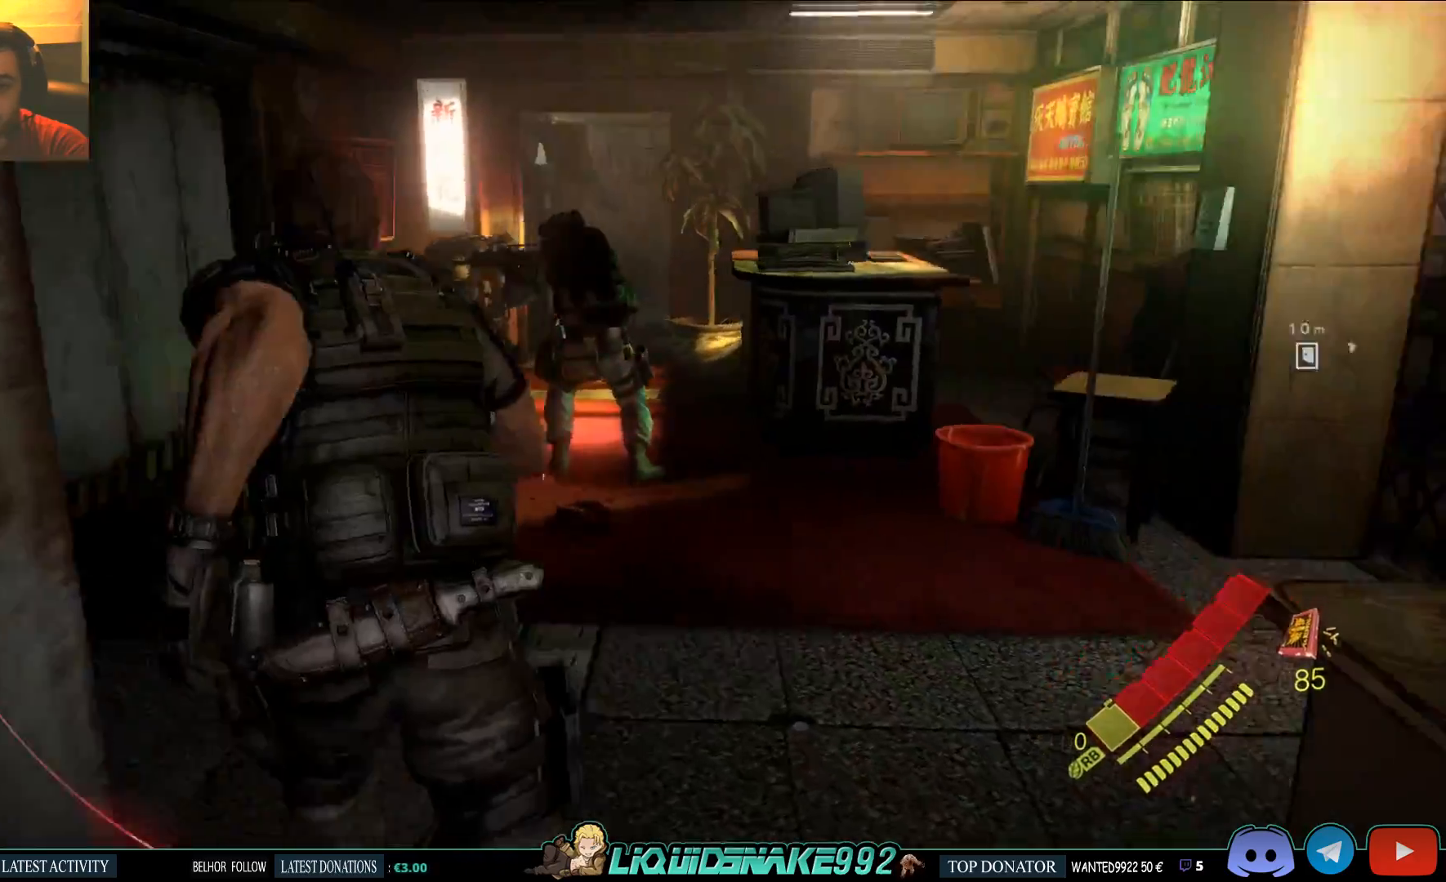
{"dt_ms": 500, "buttons": ["SQUARE"], "left_stick": "up", "right_stick": "right", "events": [[150, "SQUARE", "up"], [233, "SQUARE", "down"], [367, "right_stick", "right"], [400, "SQUARE", "up"], [500, "SQUARE", "down"]]}
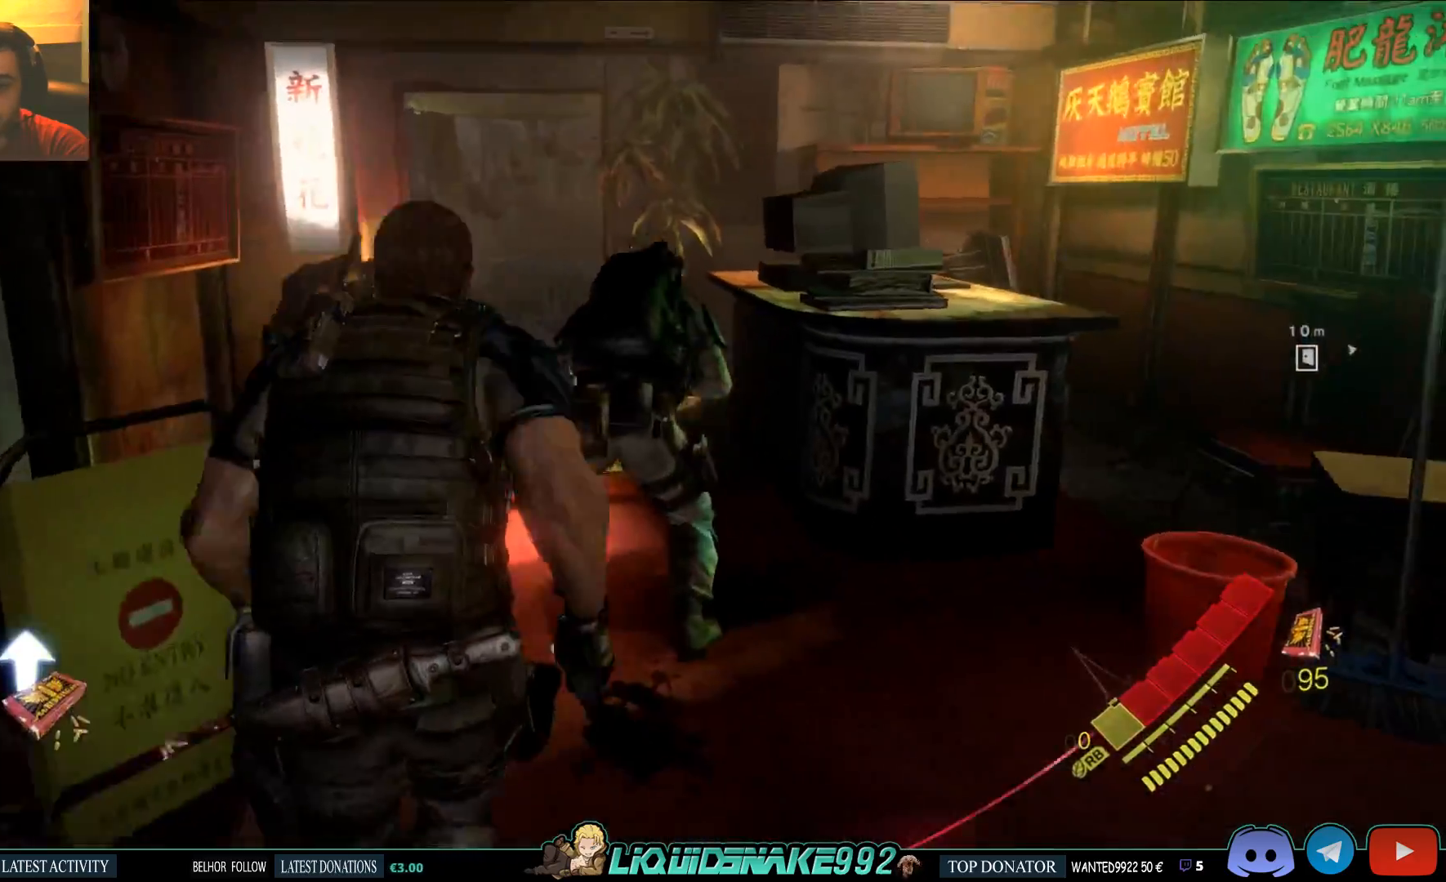
{"dt_ms": 500, "buttons": ["SQUARE"], "left_stick": "center", "right_stick": "center", "events": [[67, "left_stick", "center"], [150, "SQUARE", "up"], [233, "SQUARE", "down"], [283, "right_stick", "center"], [367, "SQUARE", "up"], [500, "SQUARE", "down"]]}
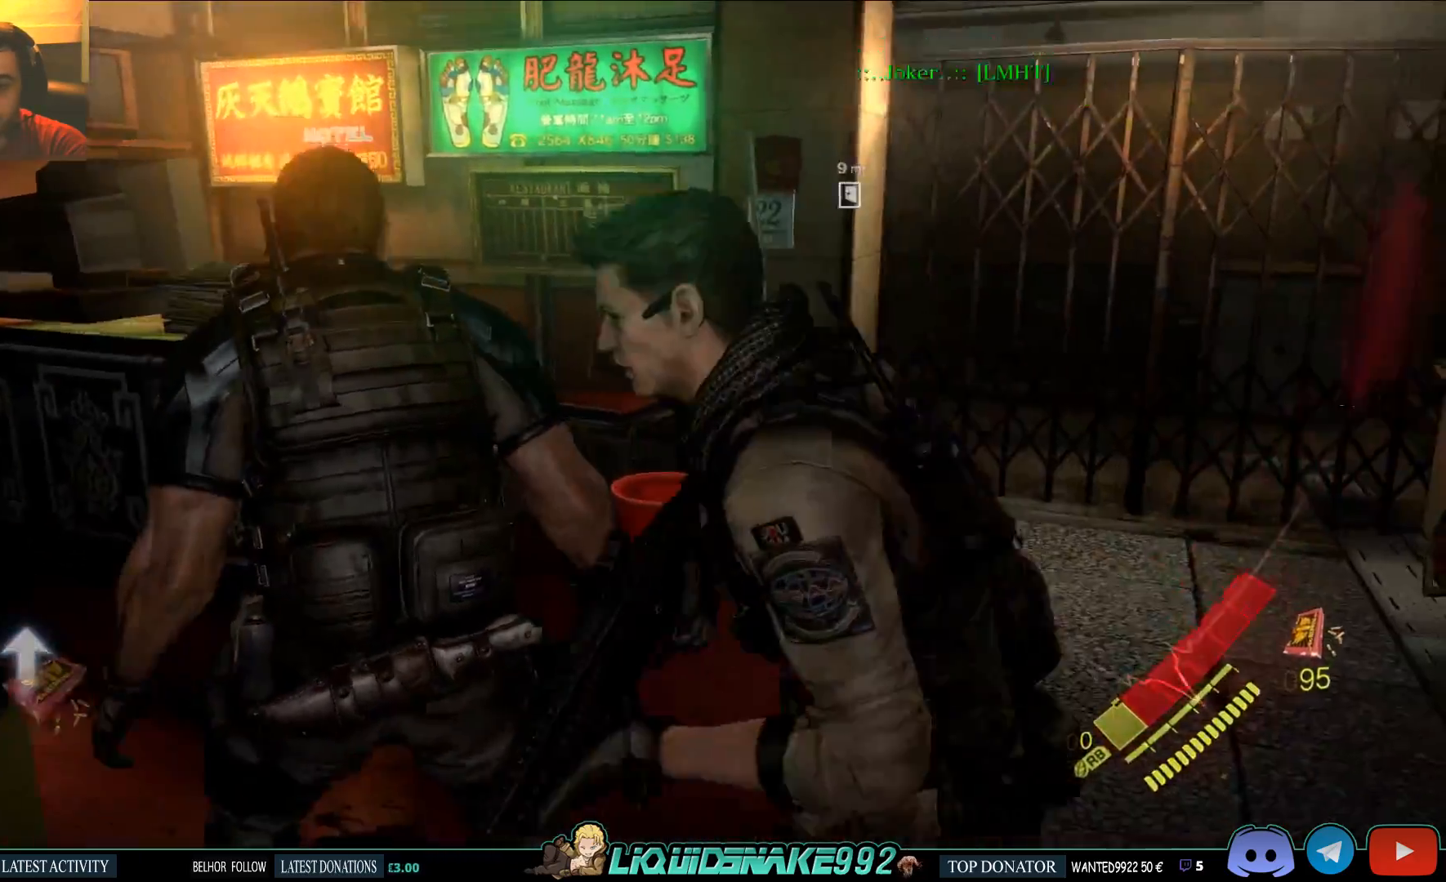
{"dt_ms": 500, "buttons": [], "left_stick": "up", "right_stick": "left", "events": [[33, "right_stick", "left"], [117, "SQUARE", "up"], [217, "left_stick", "up"], [267, "SQUARE", "down"], [417, "SQUARE", "up"]]}
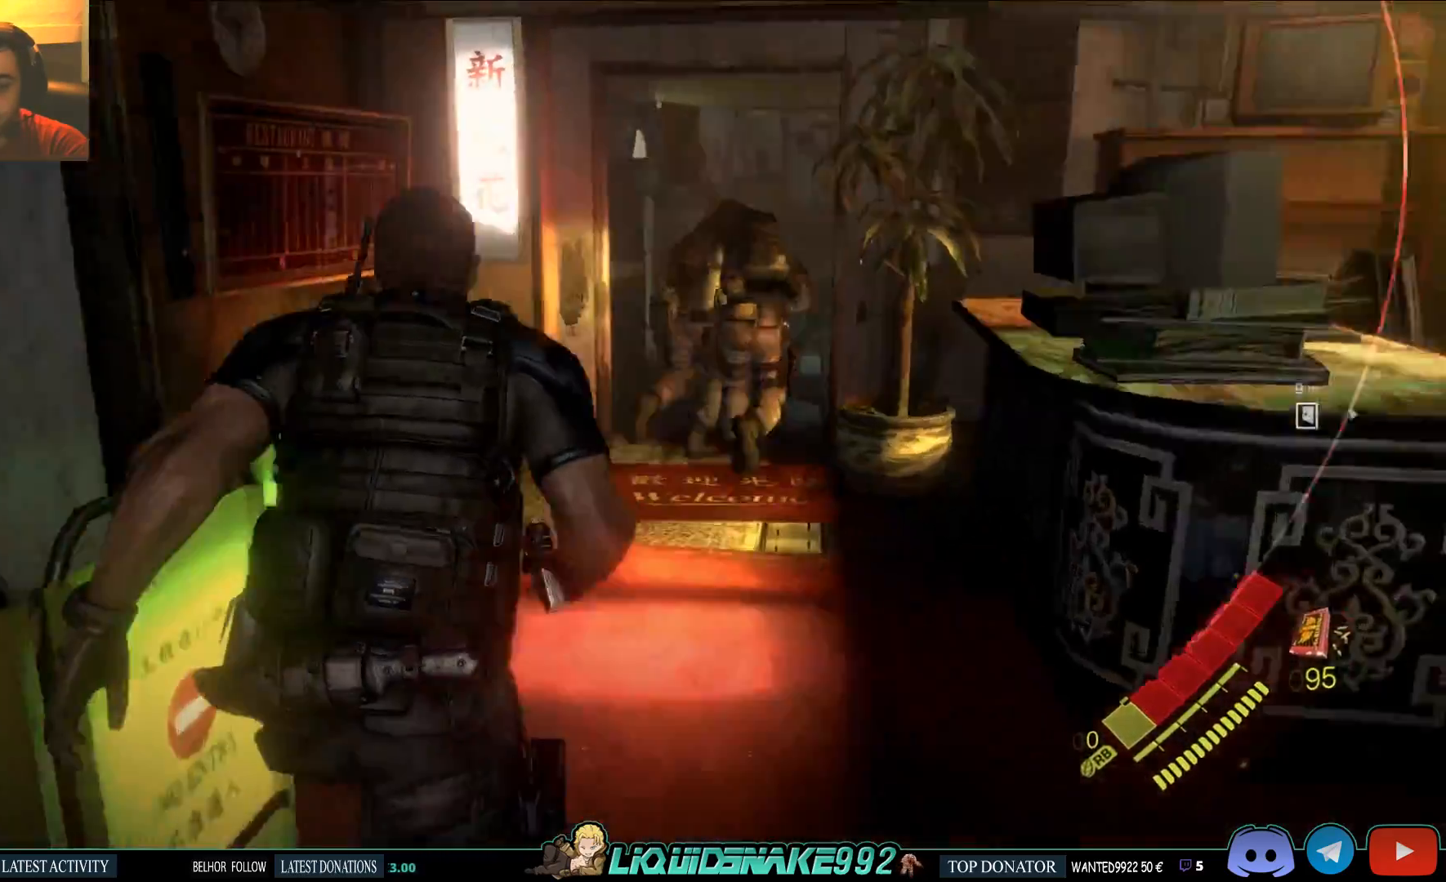
{"dt_ms": 500, "buttons": [], "left_stick": "up", "right_stick": "center", "events": [[33, "SQUARE", "down"], [150, "SQUARE", "up"], [167, "right_stick", "center"], [267, "SQUARE", "down"], [400, "SQUARE", "up"]]}
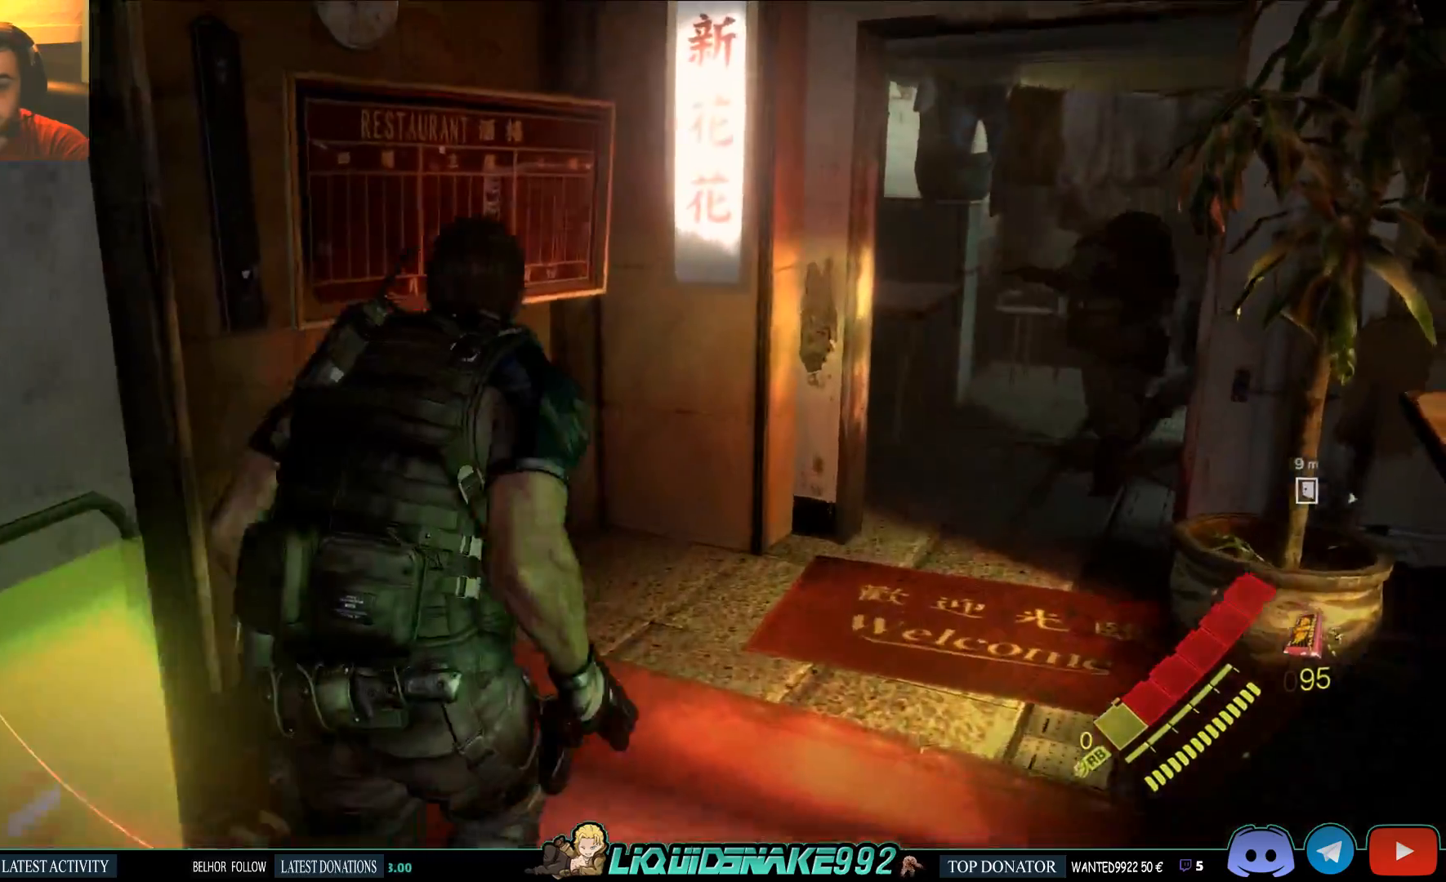
{"dt_ms": 500, "buttons": ["DPAD_RIGHT"], "left_stick": "up-right", "right_stick": "center", "events": [[17, "SQUARE", "down"], [133, "SQUARE", "up"], [150, "left_stick", "up-right"], [217, "right_stick", "up-right"], [267, "SQUARE", "down"], [333, "right_stick", "center"], [383, "SQUARE", "up"], [500, "DPAD_RIGHT", "down"]]}
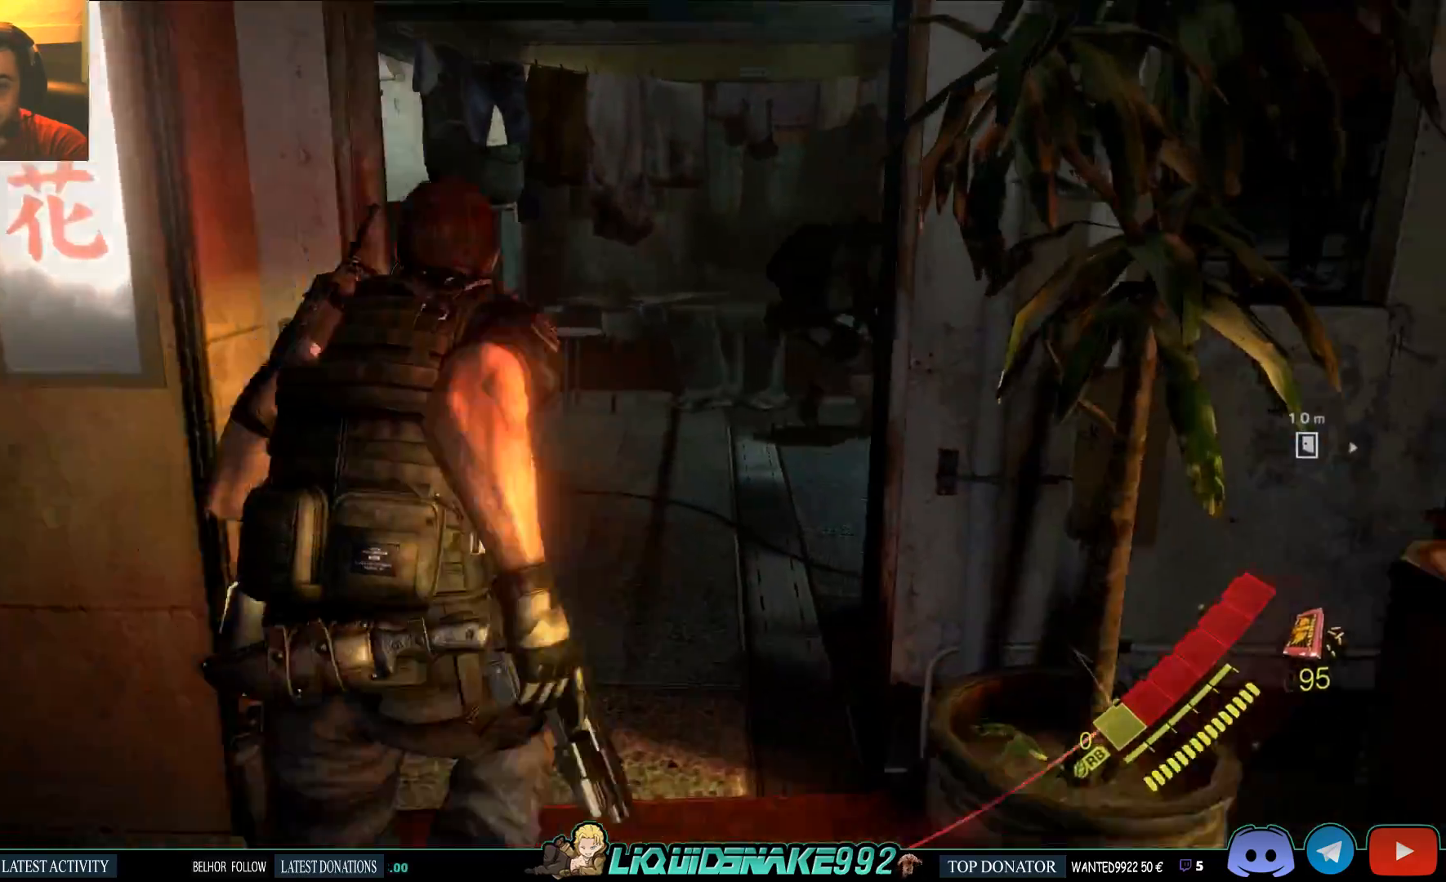
{"dt_ms": 500, "buttons": [], "left_stick": "up", "right_stick": "up-right"}
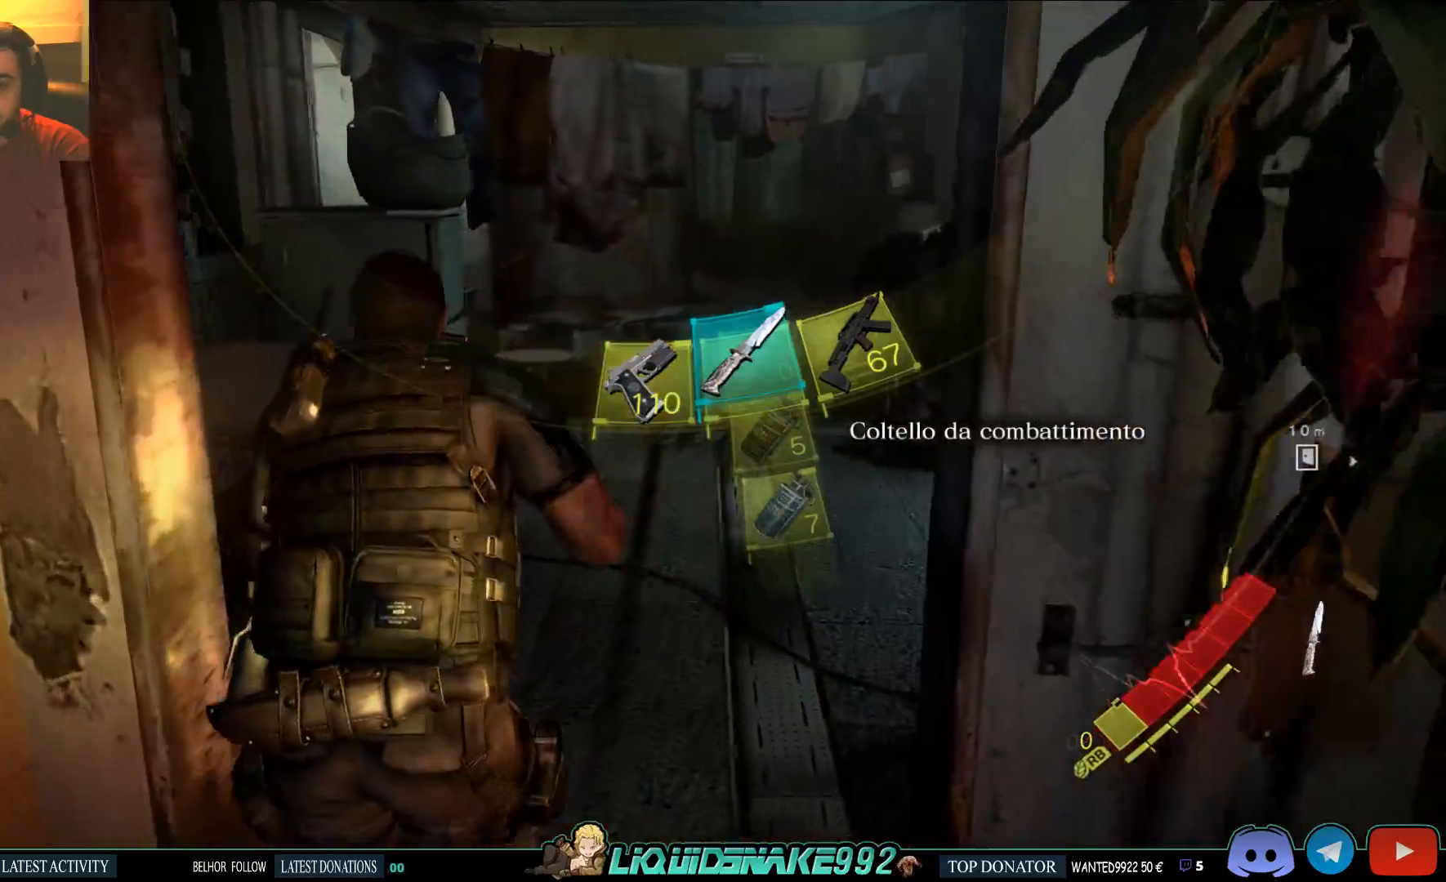
{"dt_ms": 500, "buttons": [], "left_stick": "up", "right_stick": "right", "events": [[33, "right_stick", "right"], [83, "DPAD_RIGHT", "down"], [217, "DPAD_RIGHT", "up"], [333, "SQUARE", "down"], [467, "SQUARE", "up"]]}
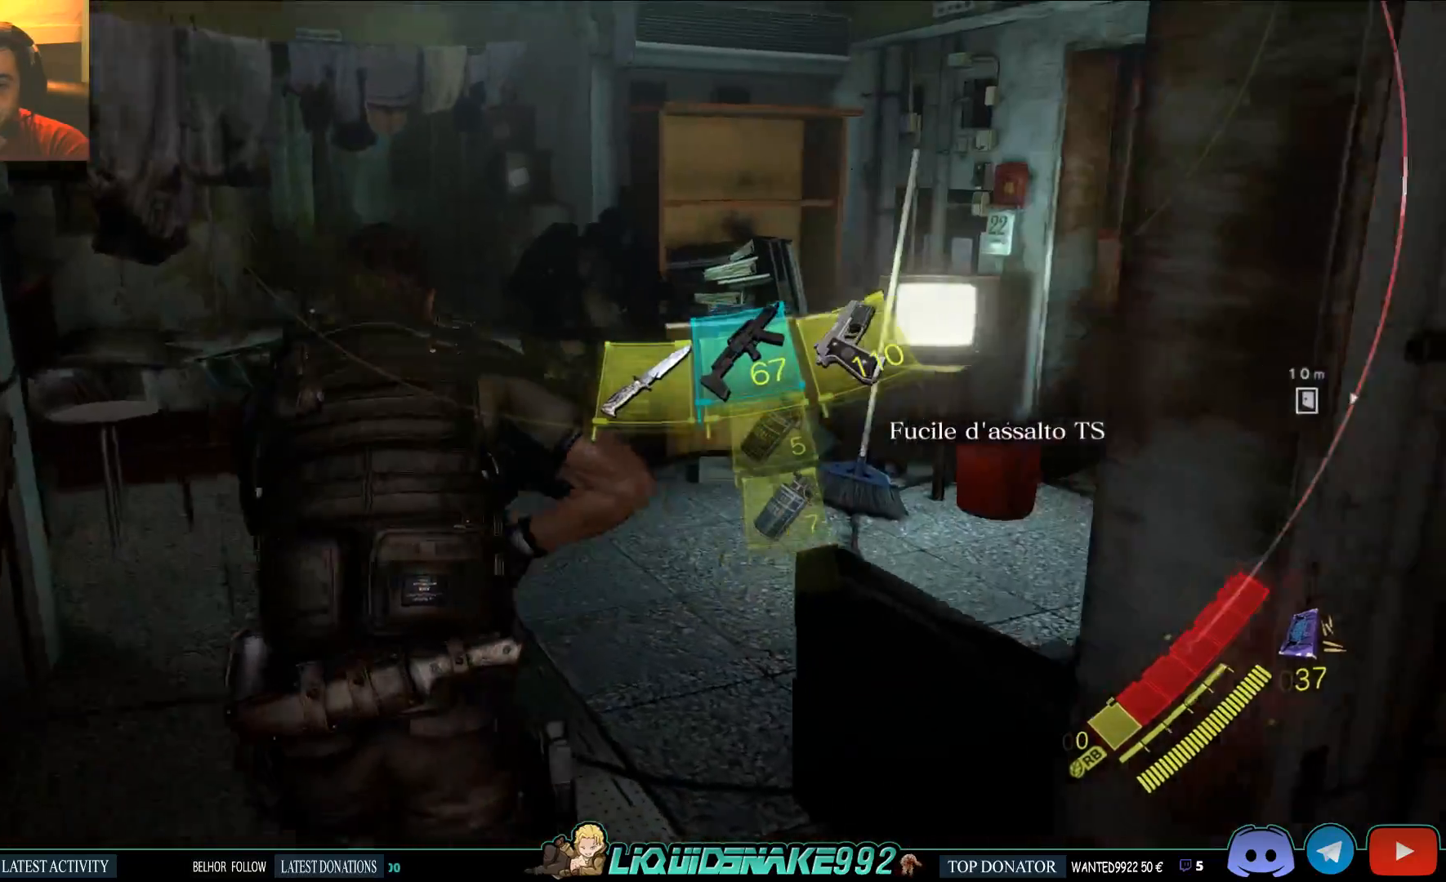
{"dt_ms": 500, "buttons": [], "left_stick": "up", "right_stick": "right"}
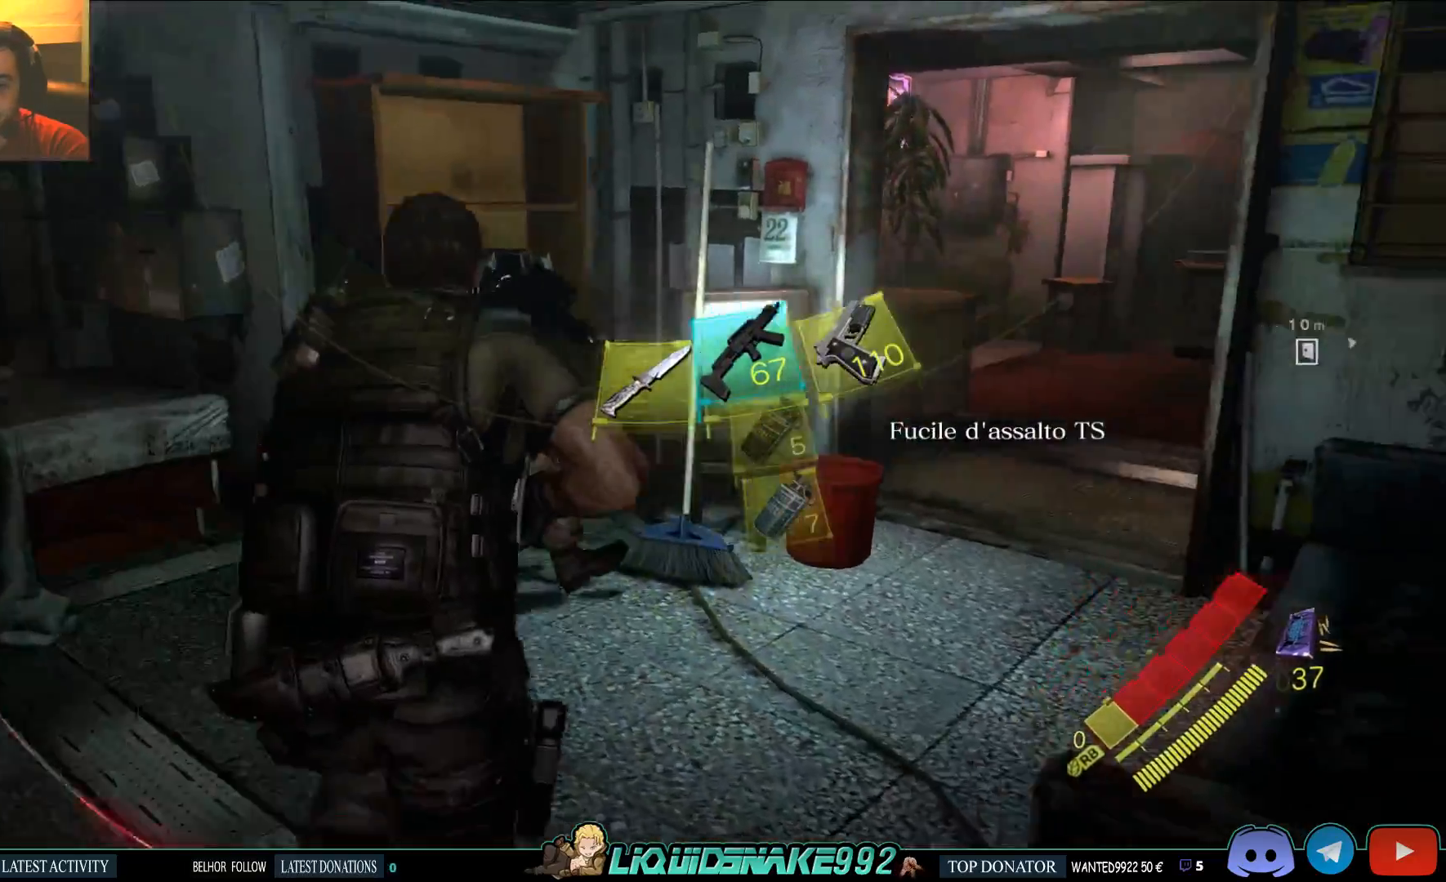
{"dt_ms": 500, "buttons": ["SQUARE"], "left_stick": "up", "right_stick": "right", "events": [[183, "SQUARE", "down"], [300, "SQUARE", "up"], [417, "SQUARE", "down"]]}
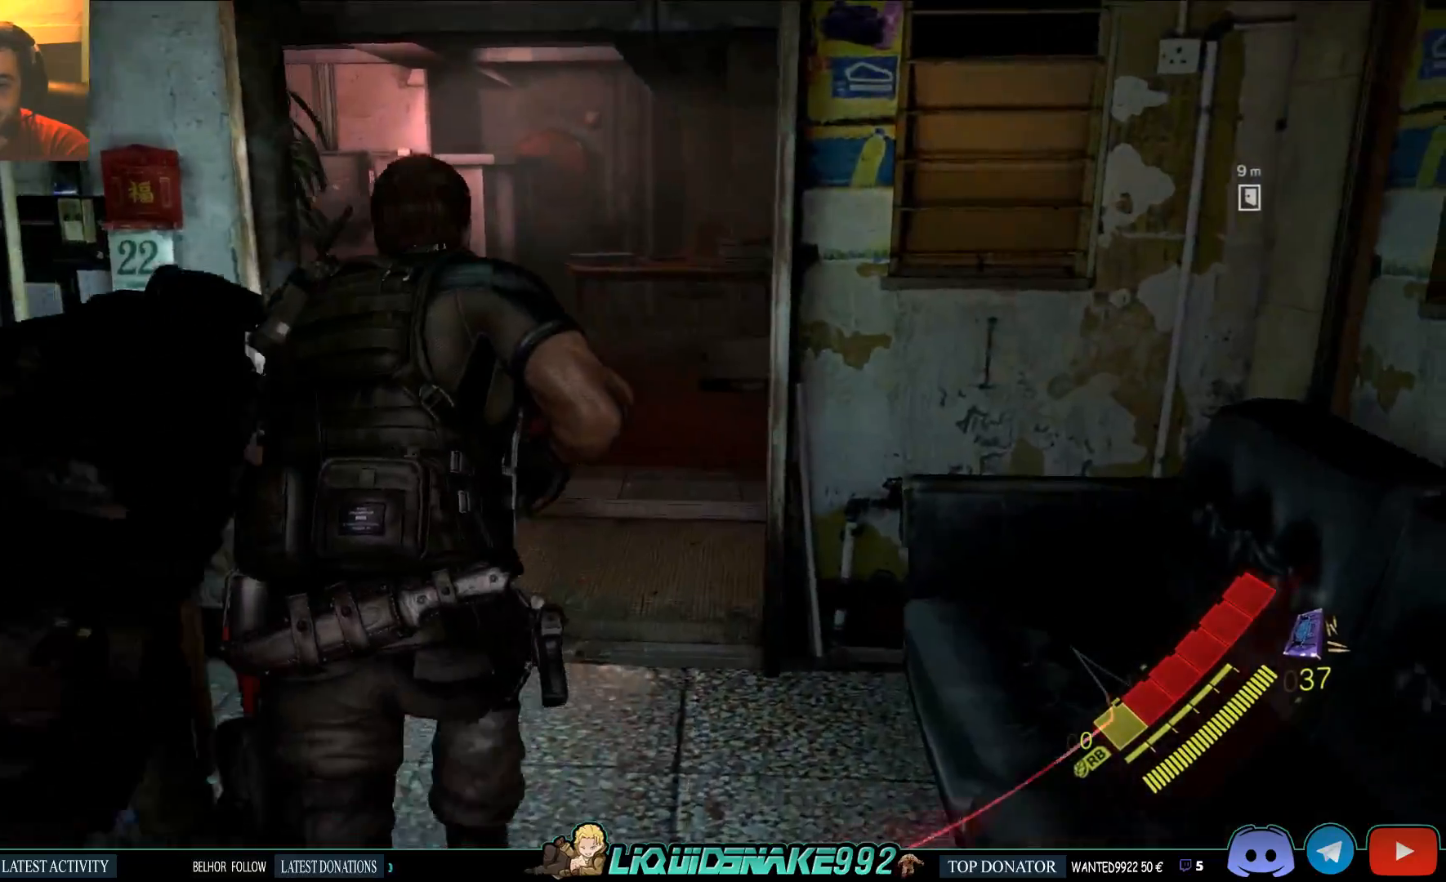
{"dt_ms": 500, "buttons": ["SQUARE"], "left_stick": "up", "right_stick": "right", "events": [[50, "SQUARE", "up"], [167, "SQUARE", "down"], [283, "SQUARE", "up"], [483, "SQUARE", "down"]]}
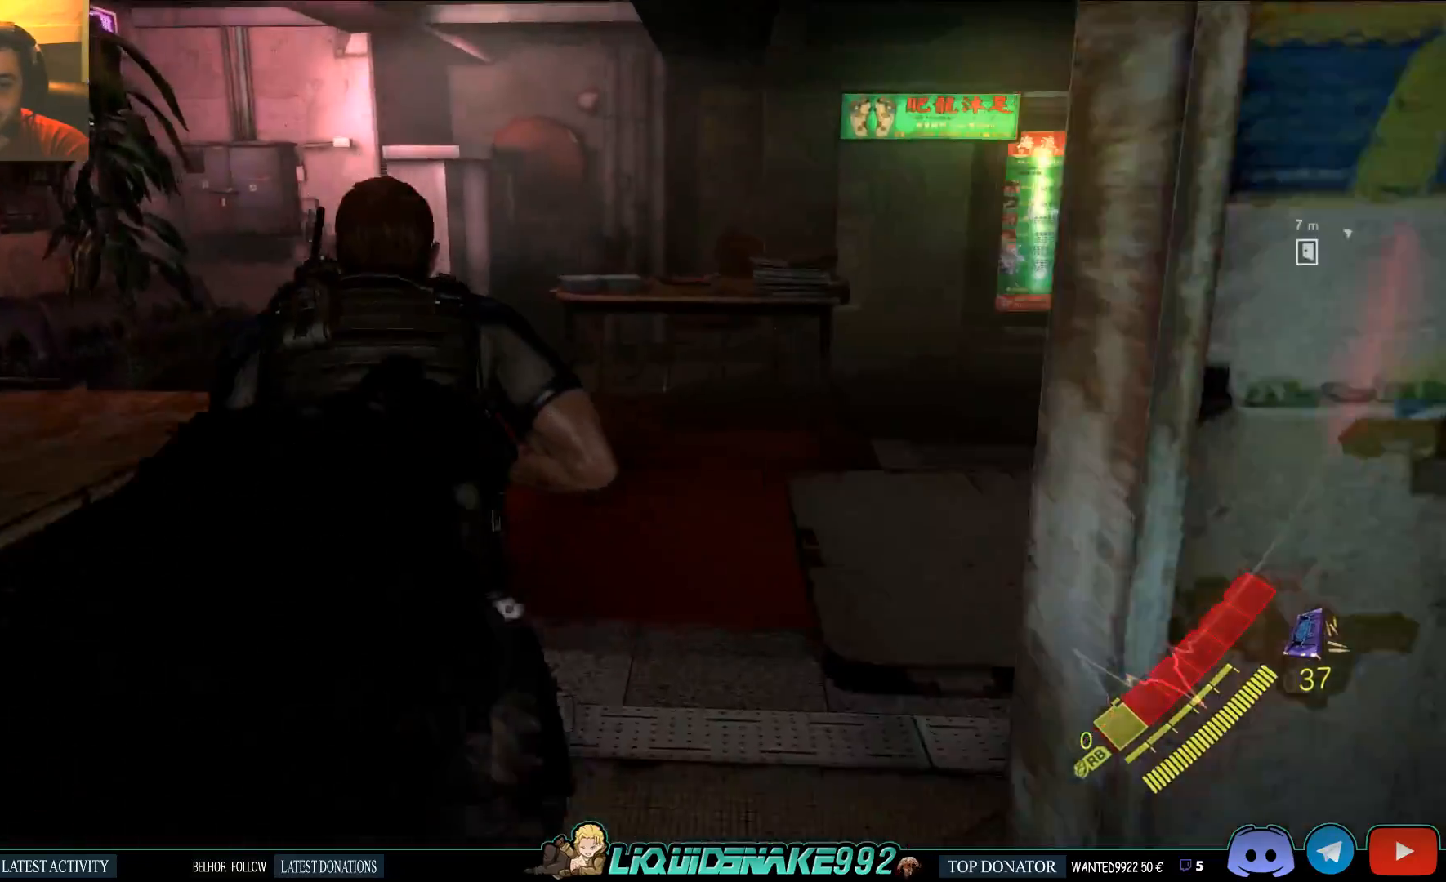
{"dt_ms": 500, "buttons": [], "left_stick": "up", "right_stick": "right", "events": [[133, "SQUARE", "up"], [283, "SQUARE", "down"], [400, "SQUARE", "up"]]}